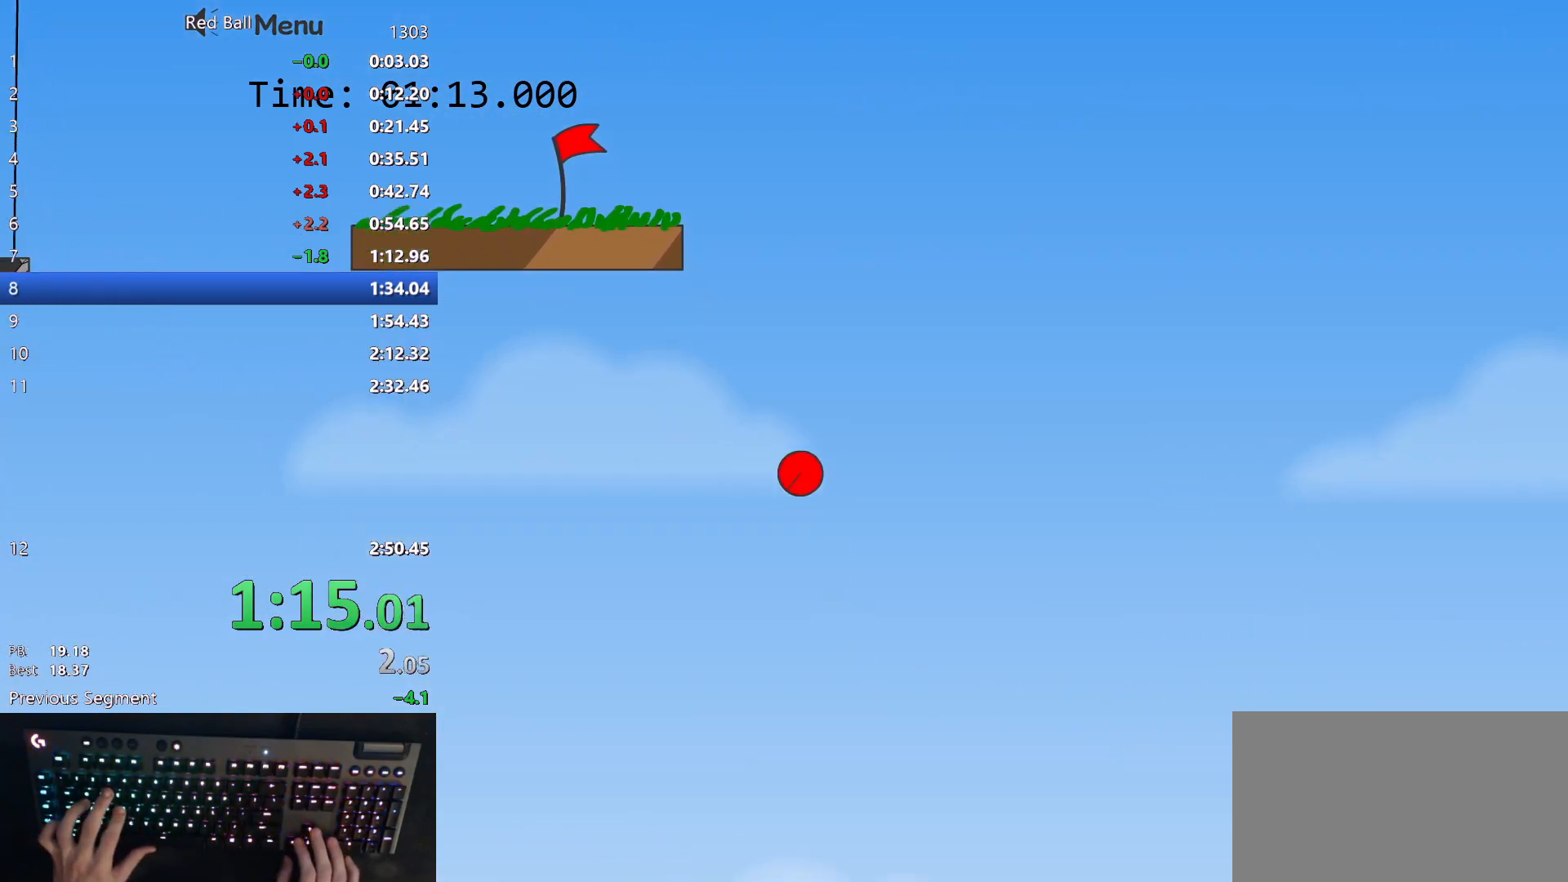
Gameplay with keyboard; each line is a JSON object with the keys held at the frame after it. "events" lists presses ("down") and releases ("up") of "down", "left", "p", "r", "right" and "up" between this image and that frame as [ms after this image, input, new state], when the widget could be followed in between. No other keys are recorded. Mouse input is not recorded.
{"keys": ["right"], "events": []}
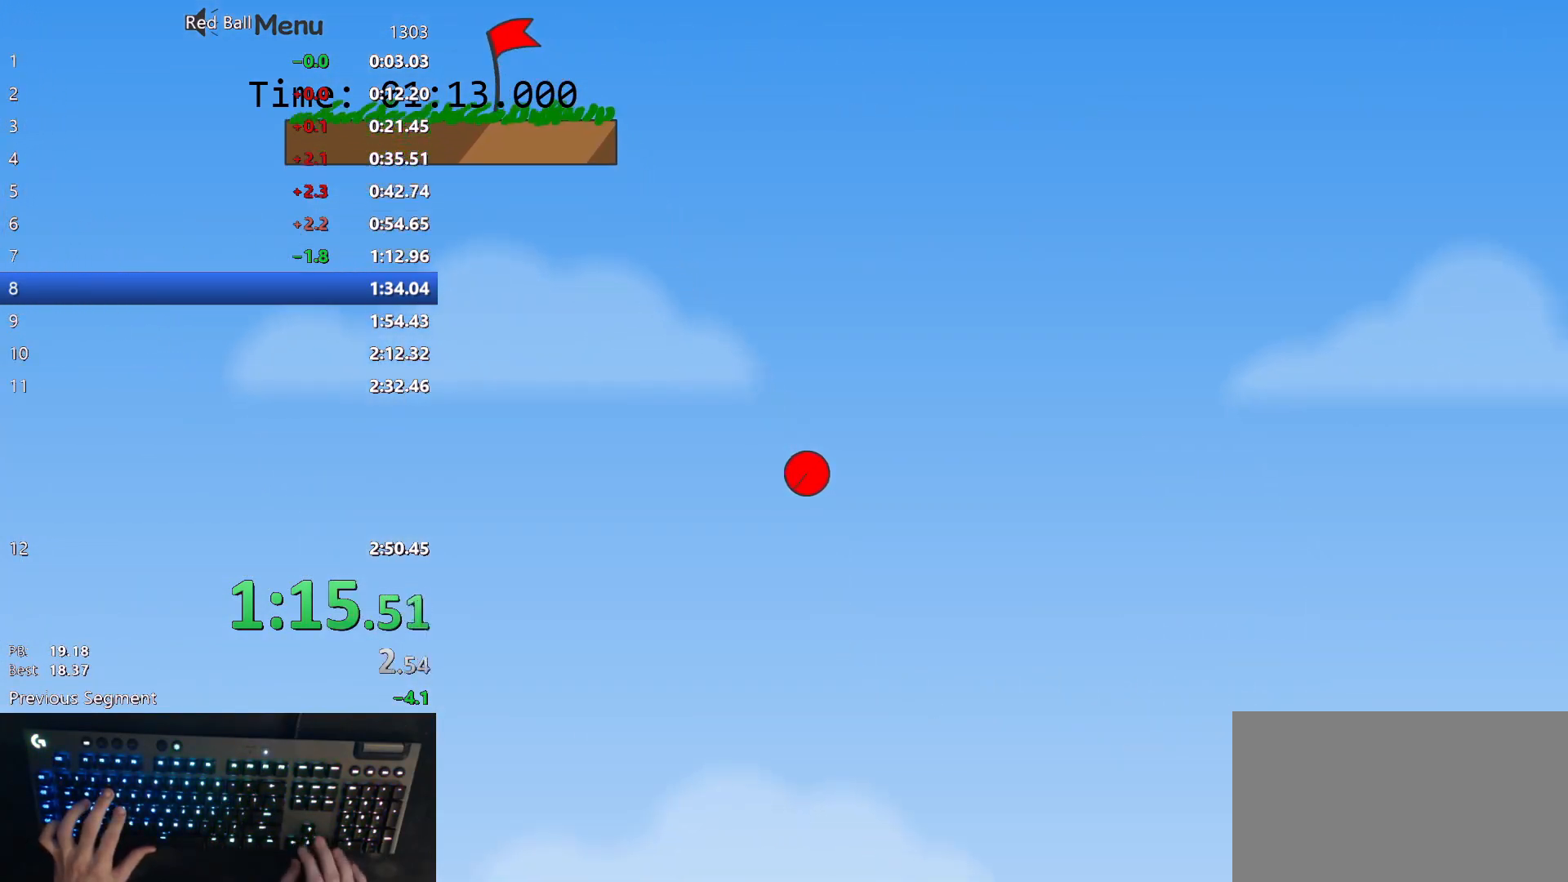
{"keys": ["right"], "events": []}
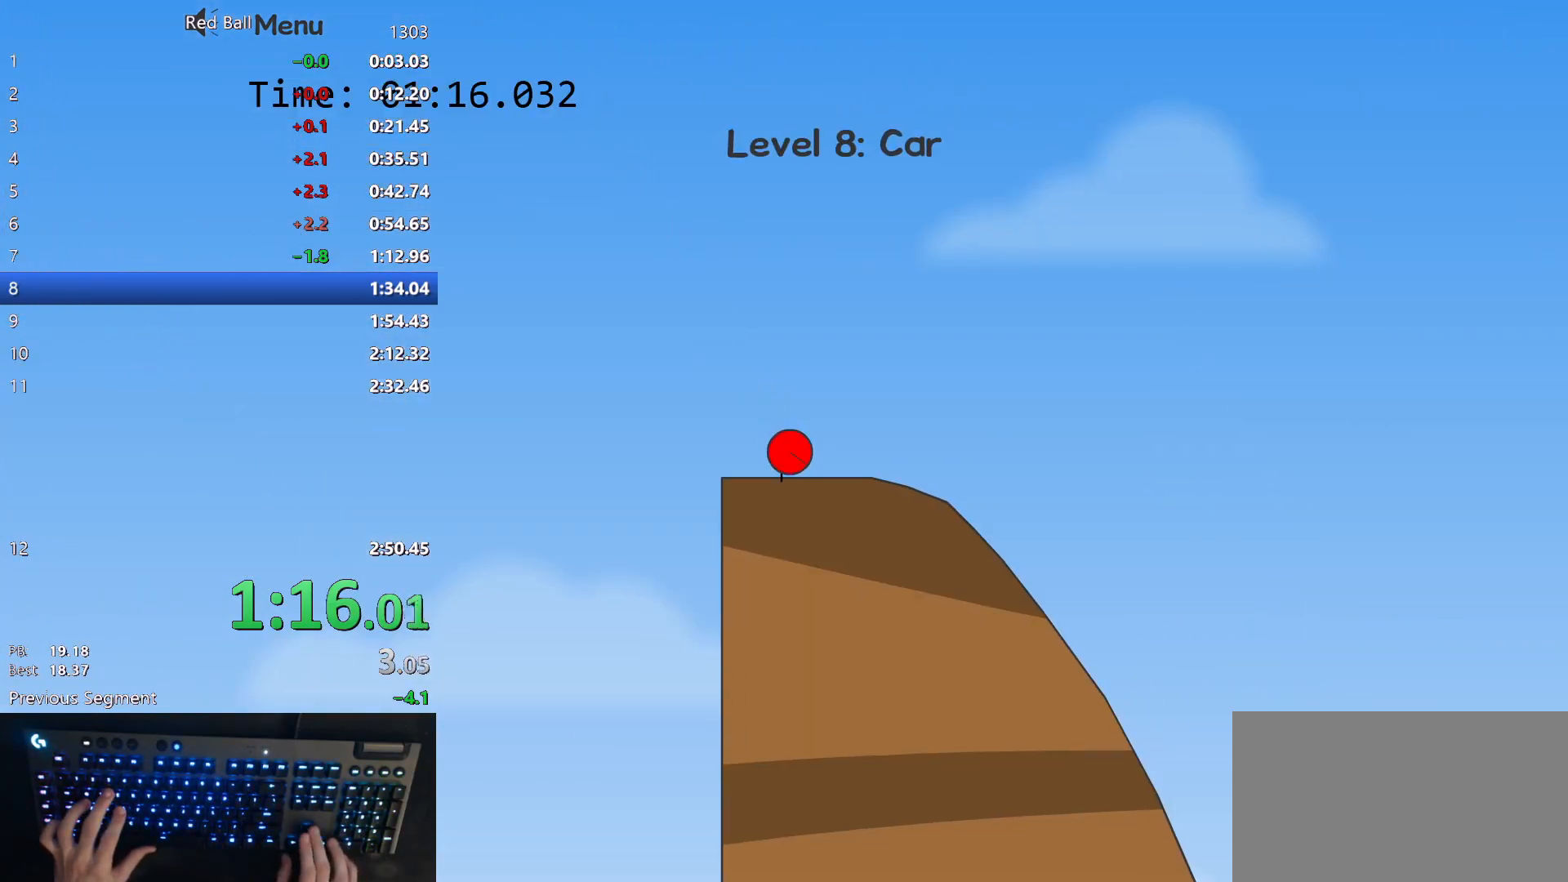
{"keys": ["right"], "events": []}
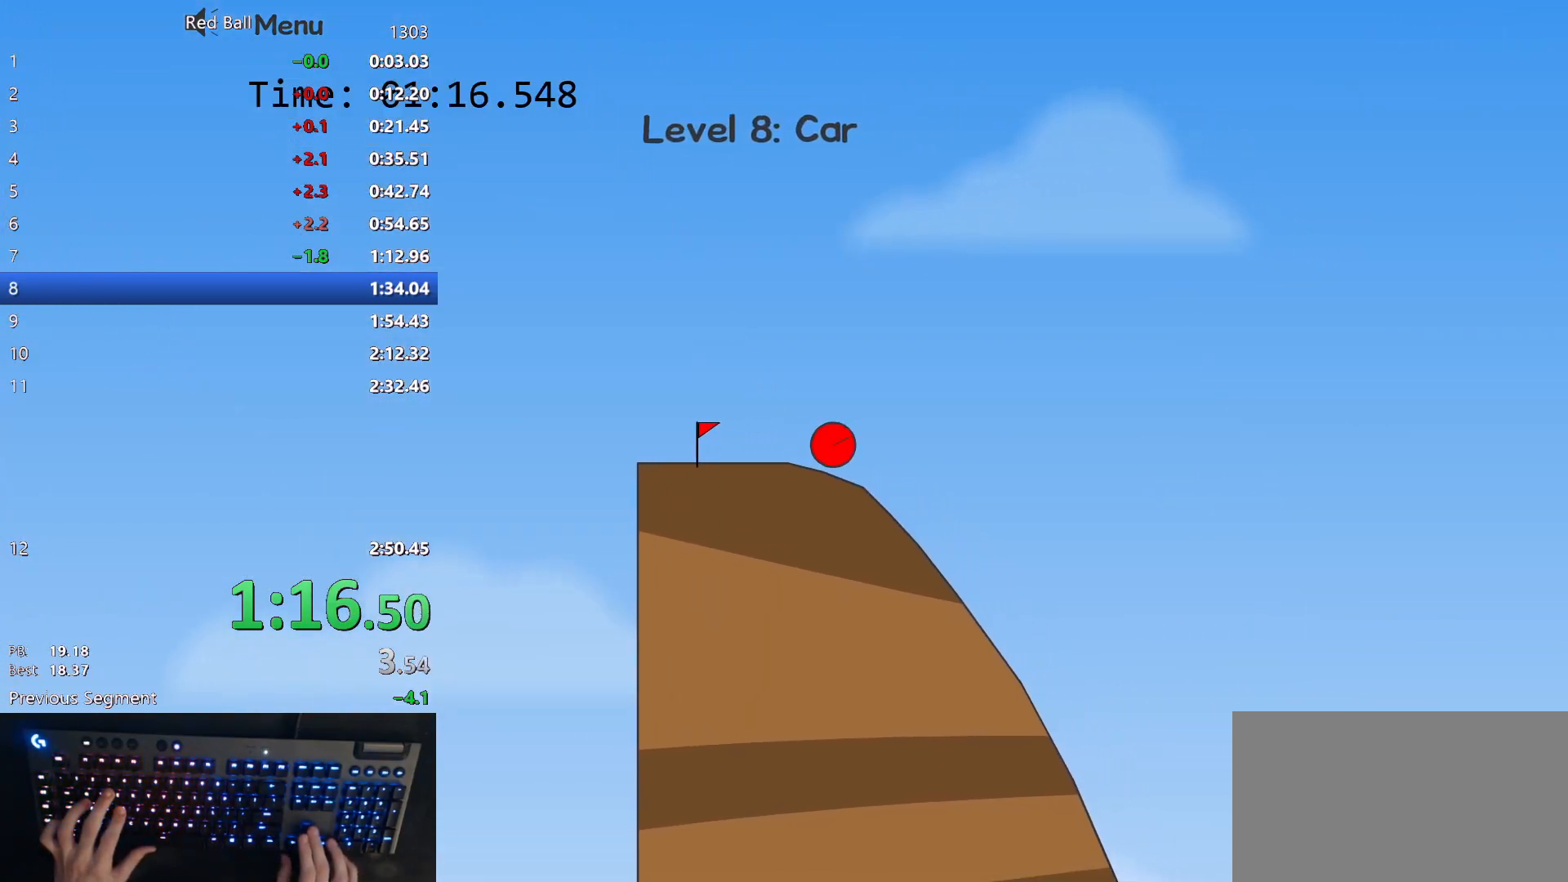
{"keys": ["right"], "events": []}
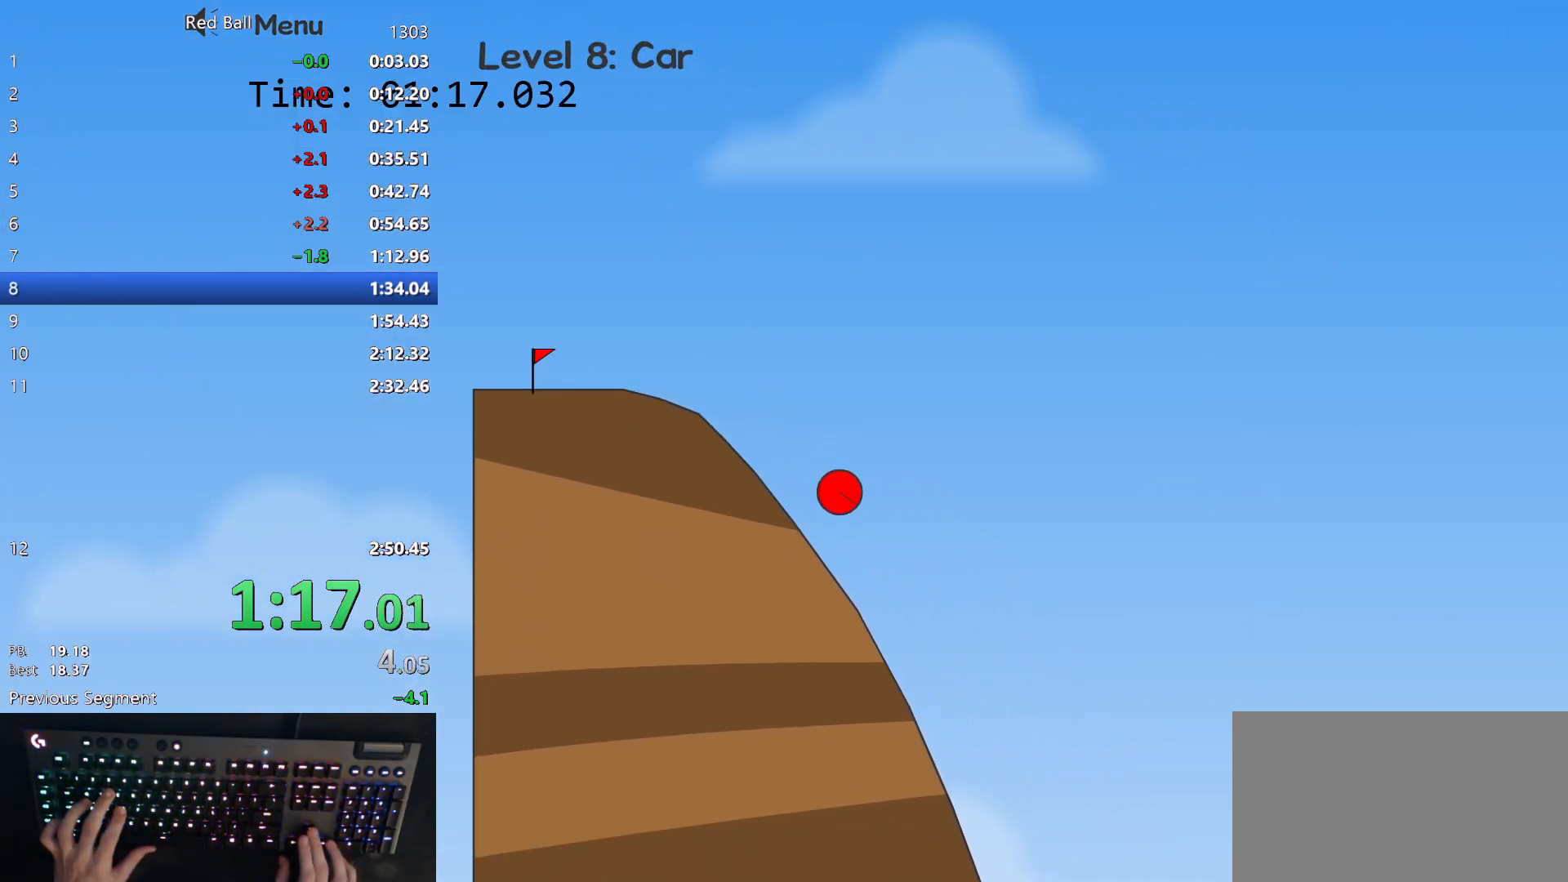
{"keys": ["right"], "events": []}
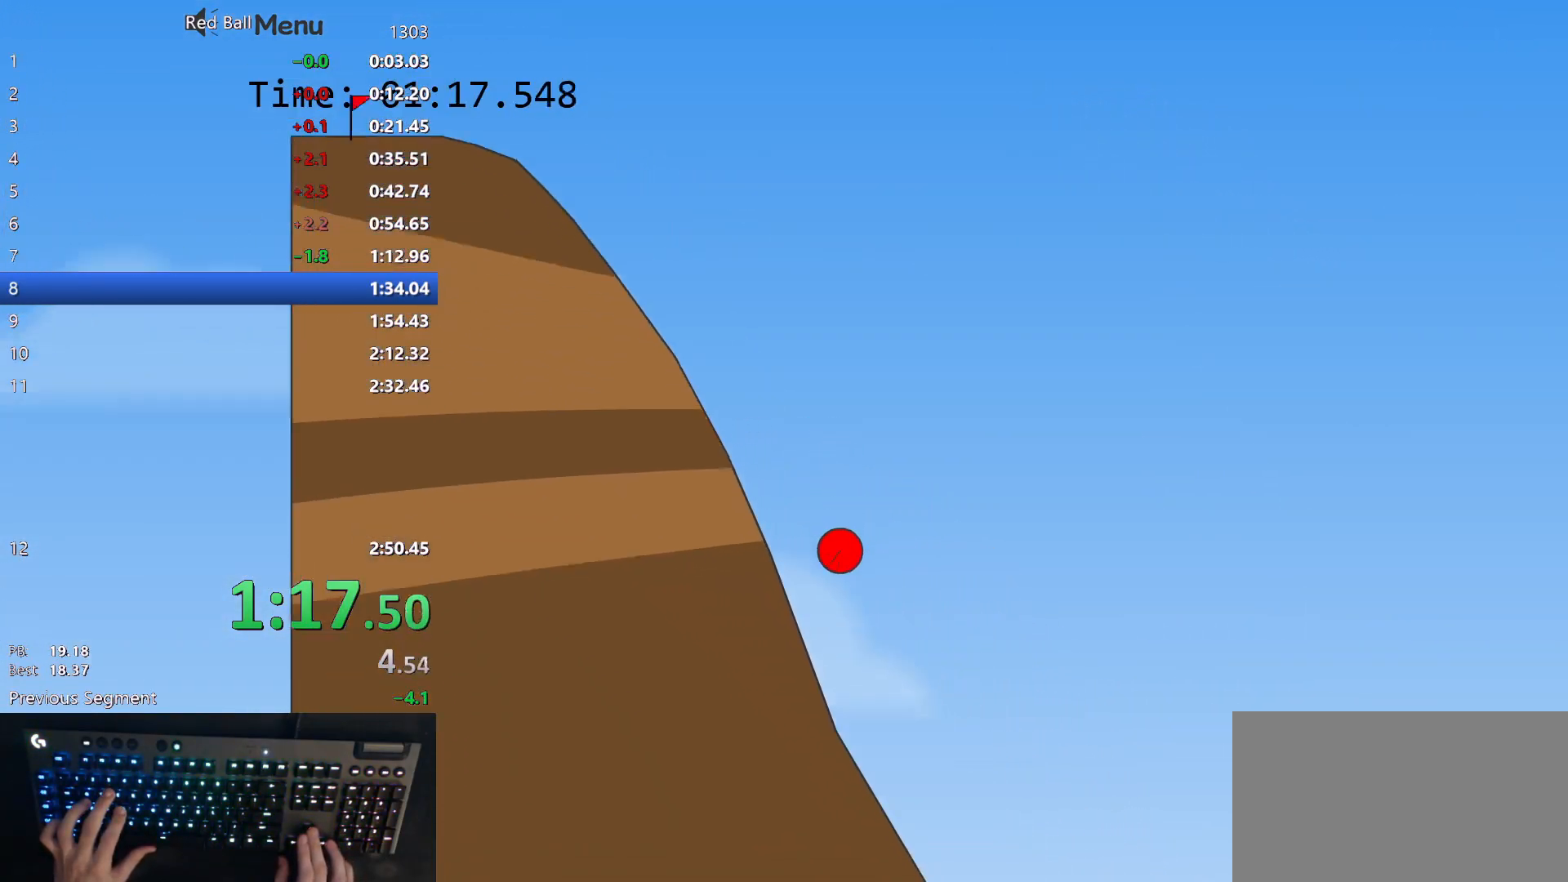
{"keys": ["right"], "events": []}
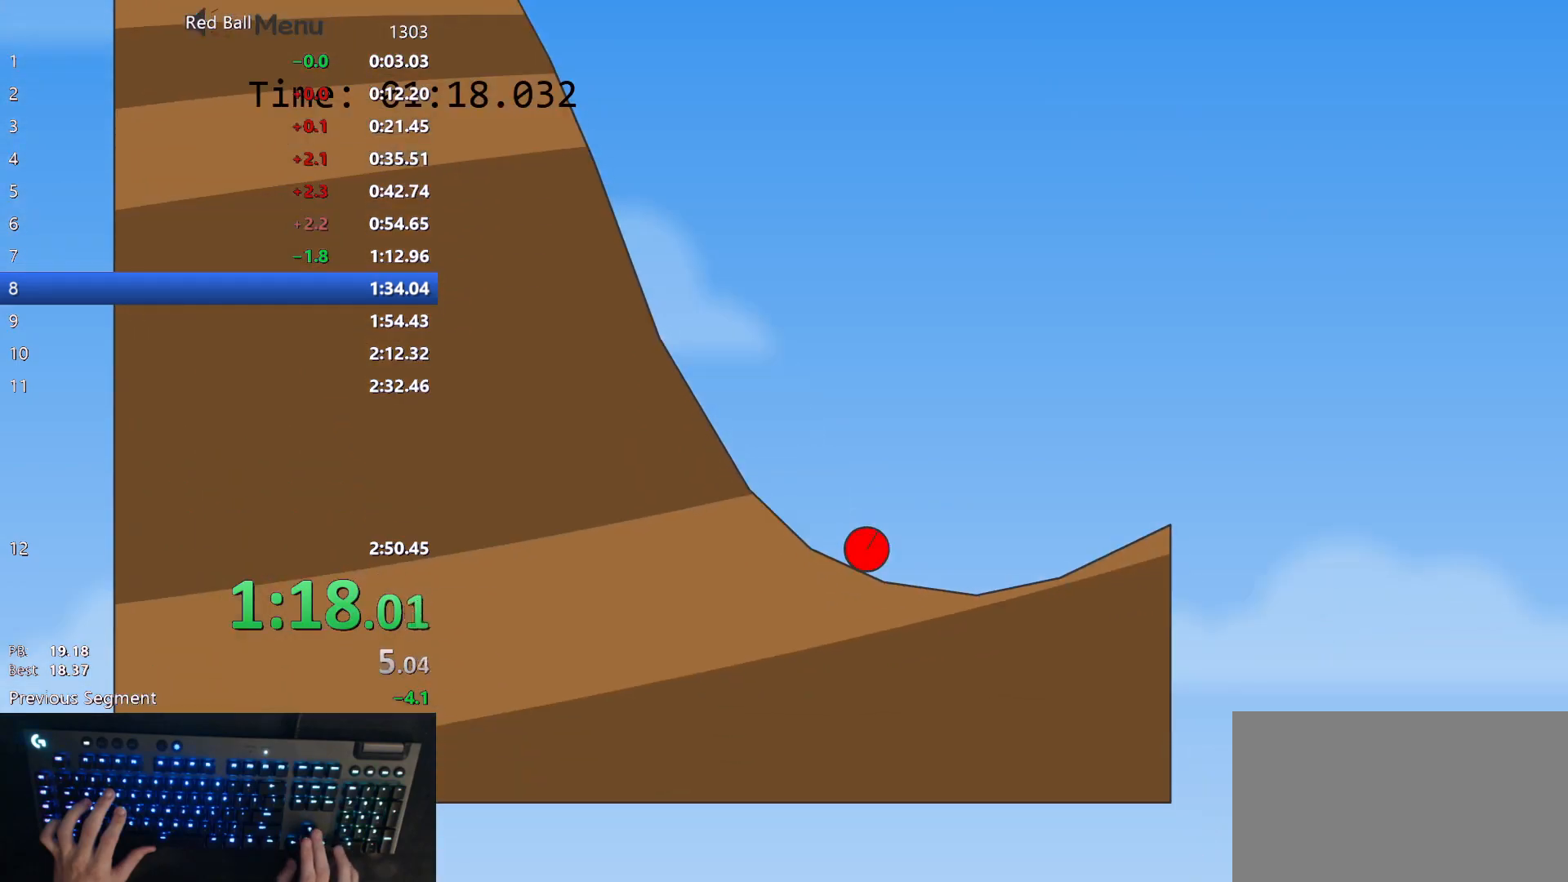
{"keys": ["right", "up"], "events": [[100, "up", "down"]]}
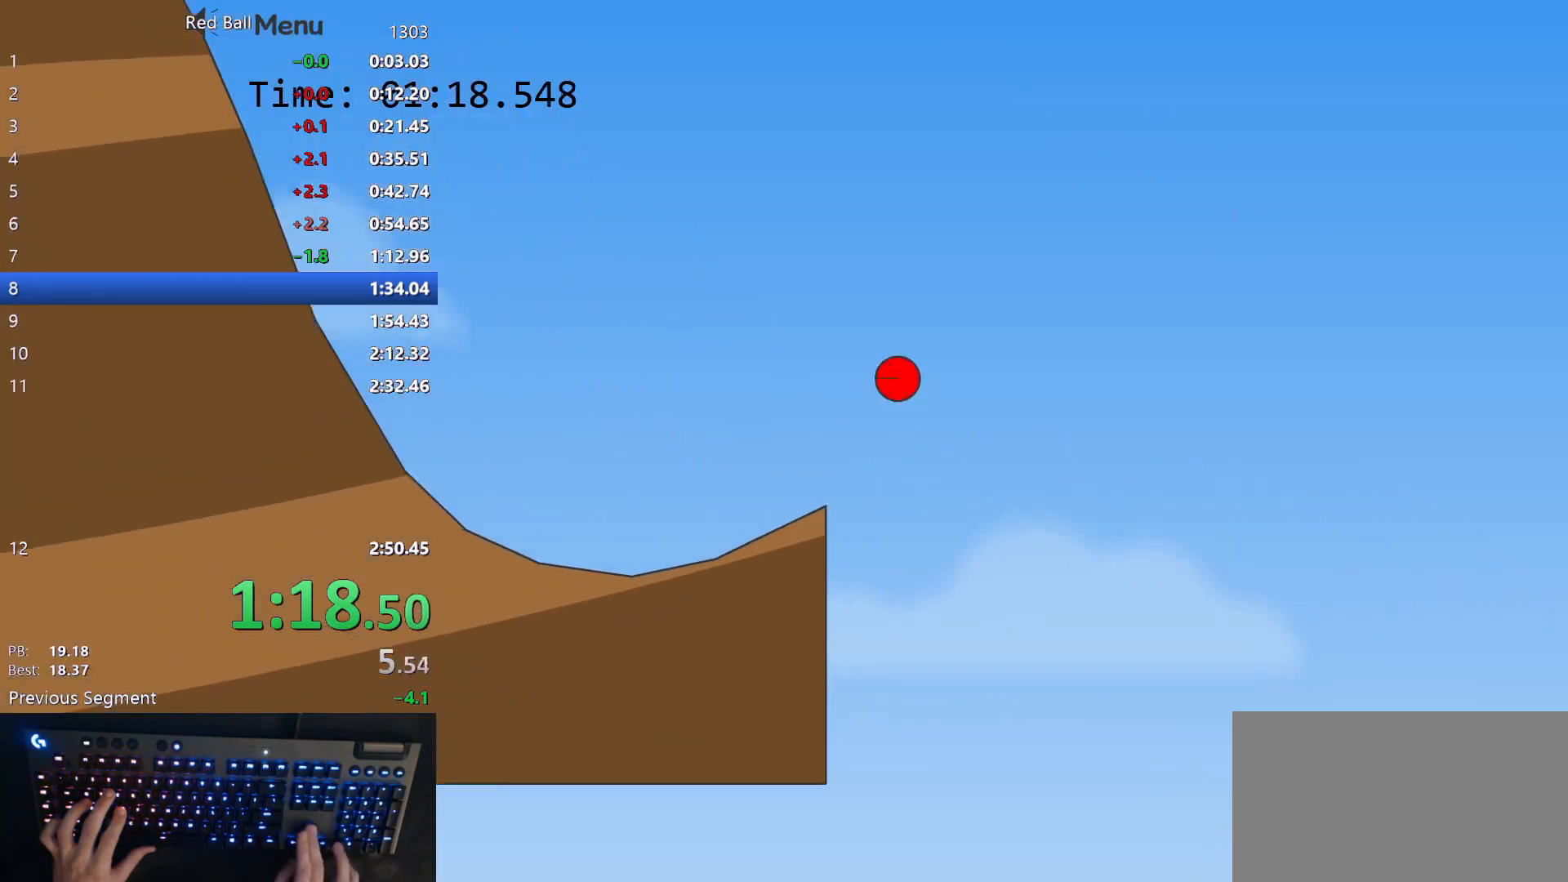
{"keys": ["right", "up"], "events": []}
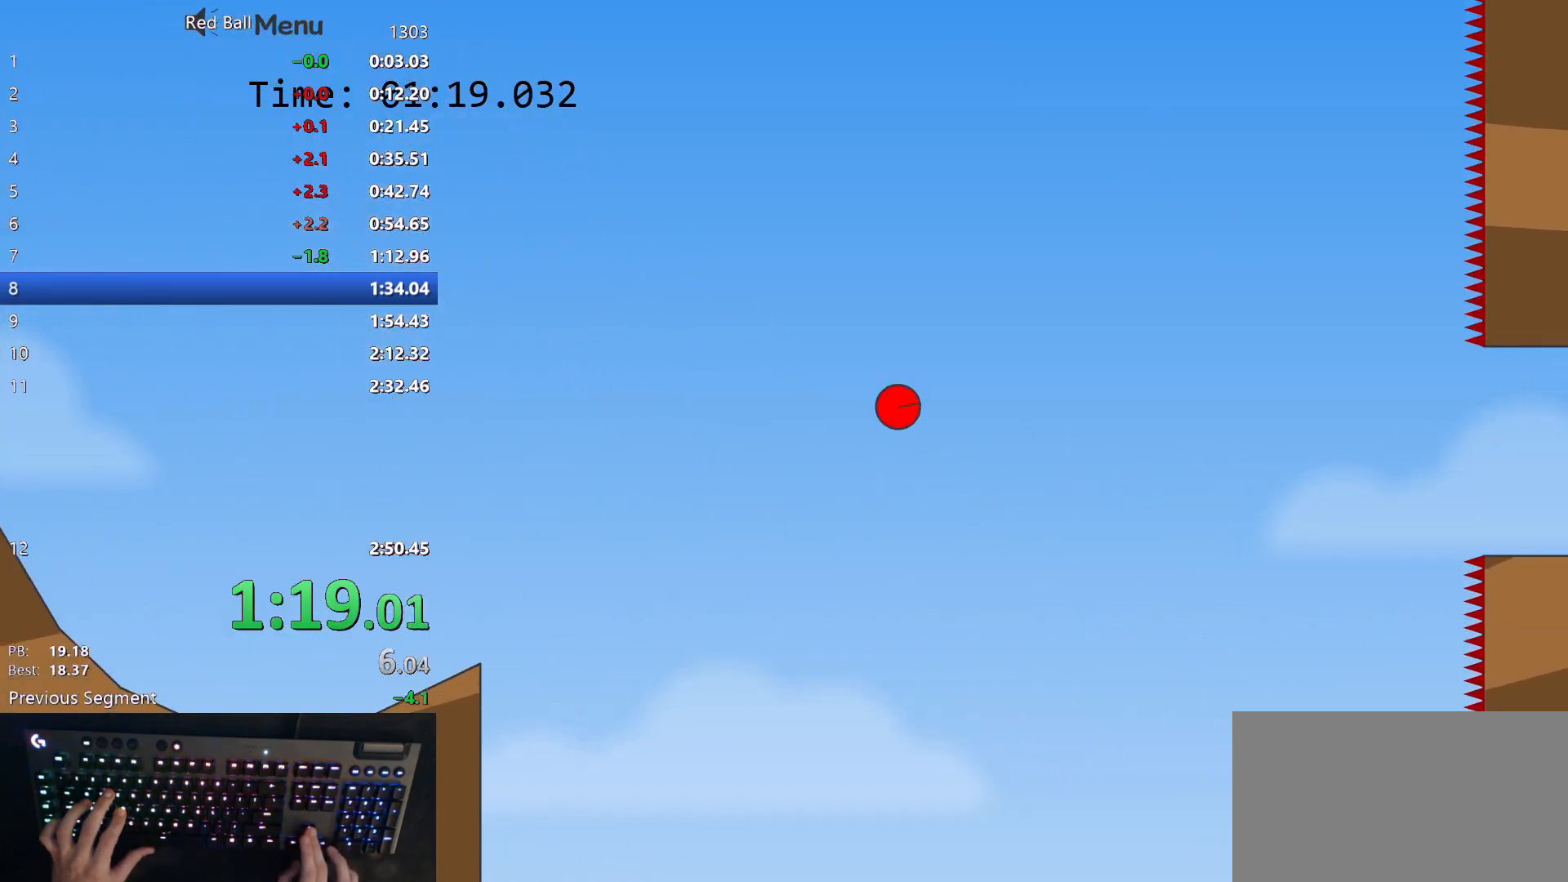
{"keys": ["right"], "events": [[67, "up", "up"]]}
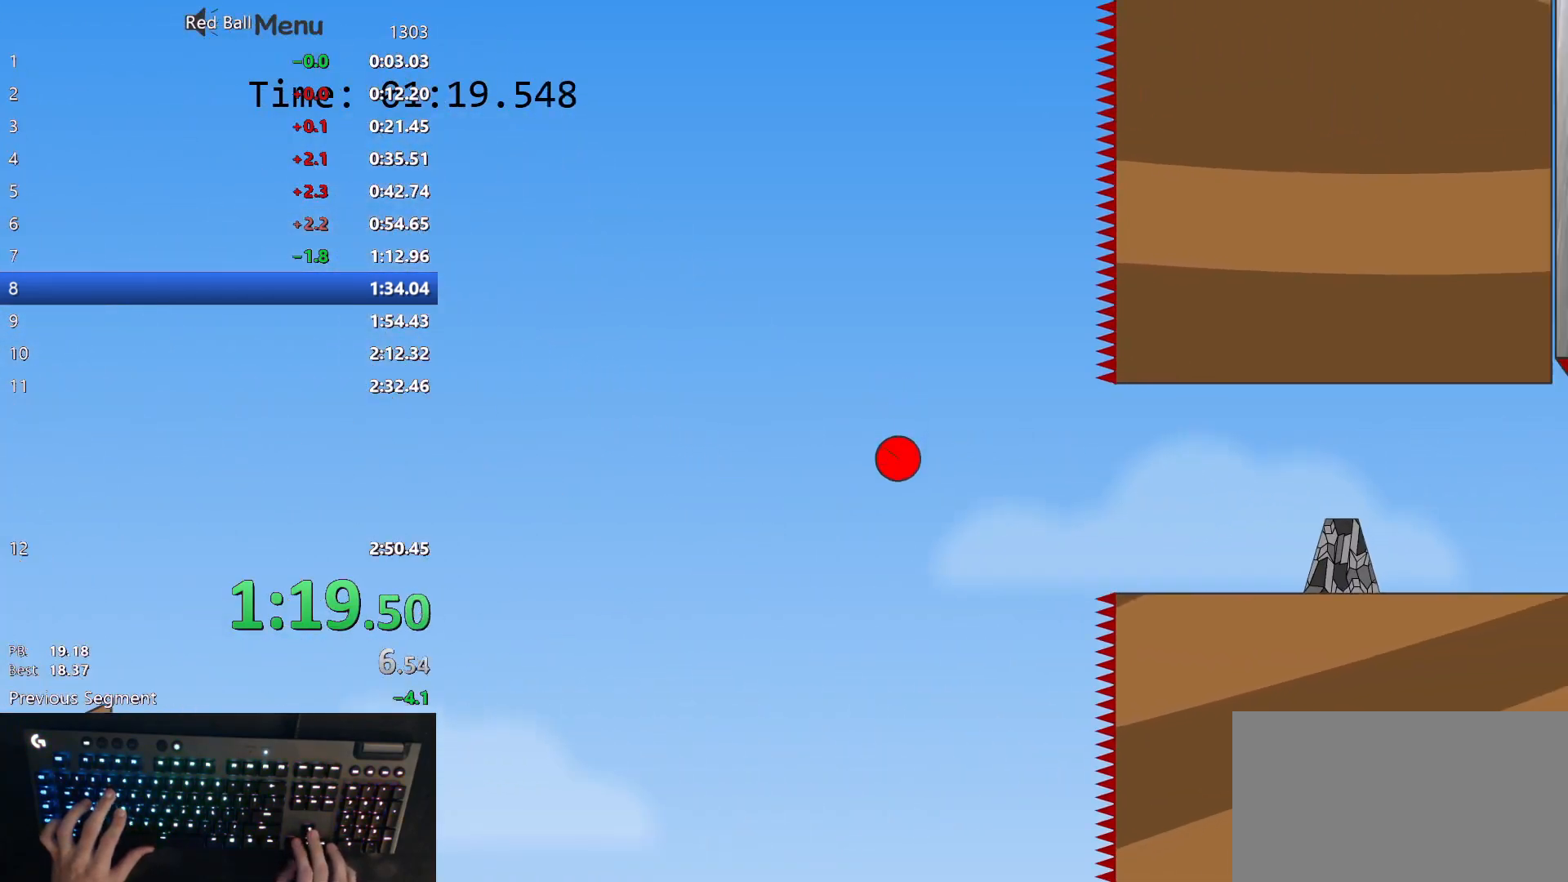
{"keys": [], "events": [[117, "right", "up"], [133, "left", "down"], [300, "up", "down"], [350, "up", "up"], [450, "left", "up"]]}
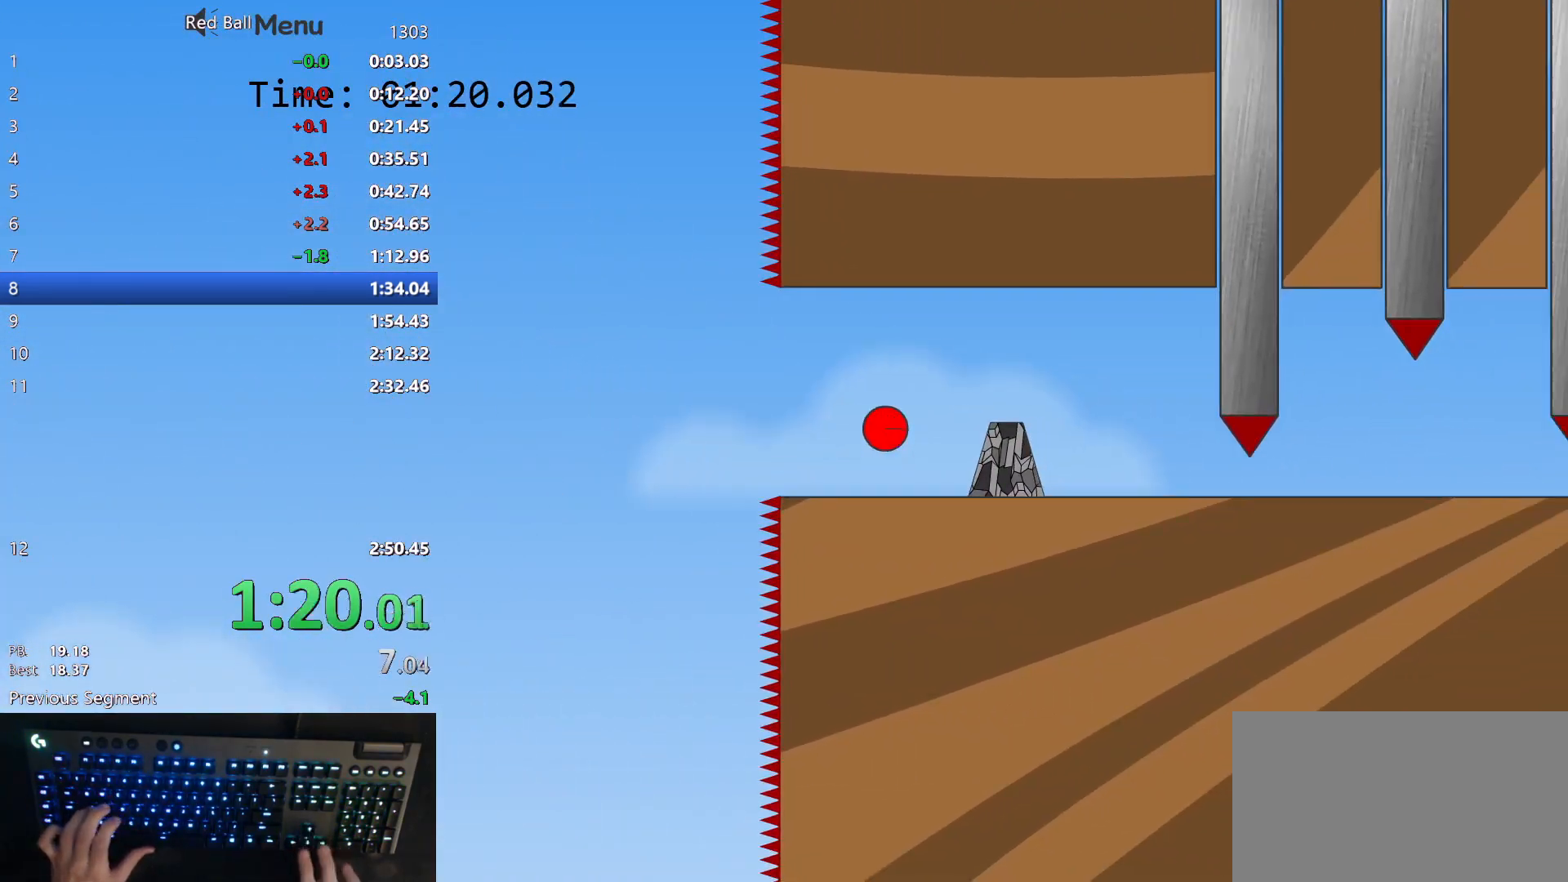
{"keys": [], "events": [[50, "left", "down"], [133, "left", "up"], [217, "left", "down"], [400, "left", "up"]]}
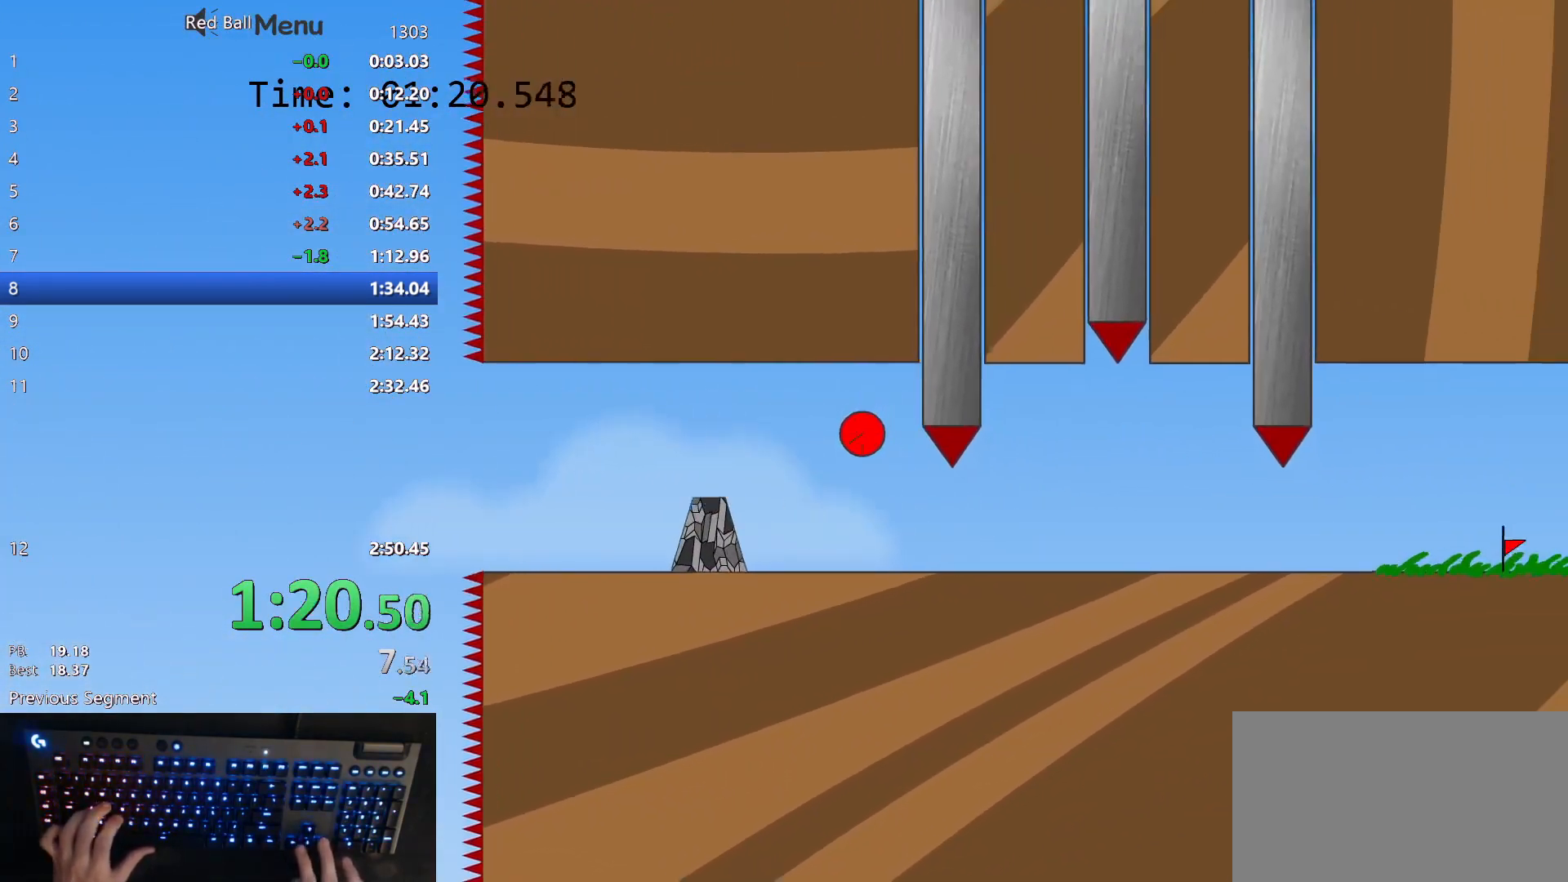
{"keys": ["right"], "events": [[83, "right", "down"]]}
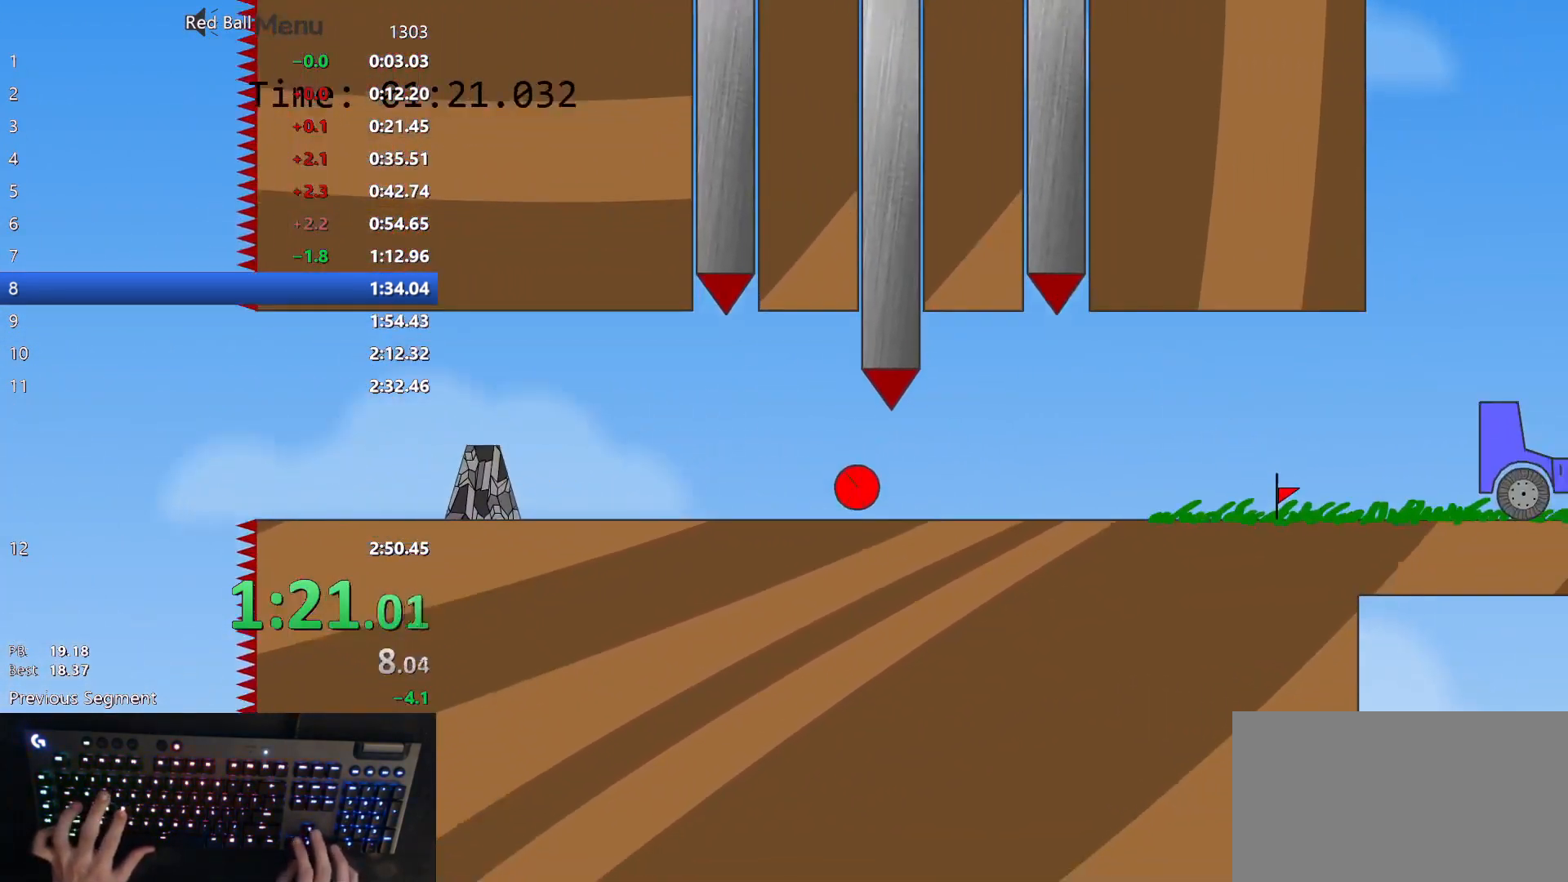
{"keys": ["right", "up"], "events": [[400, "up", "down"]]}
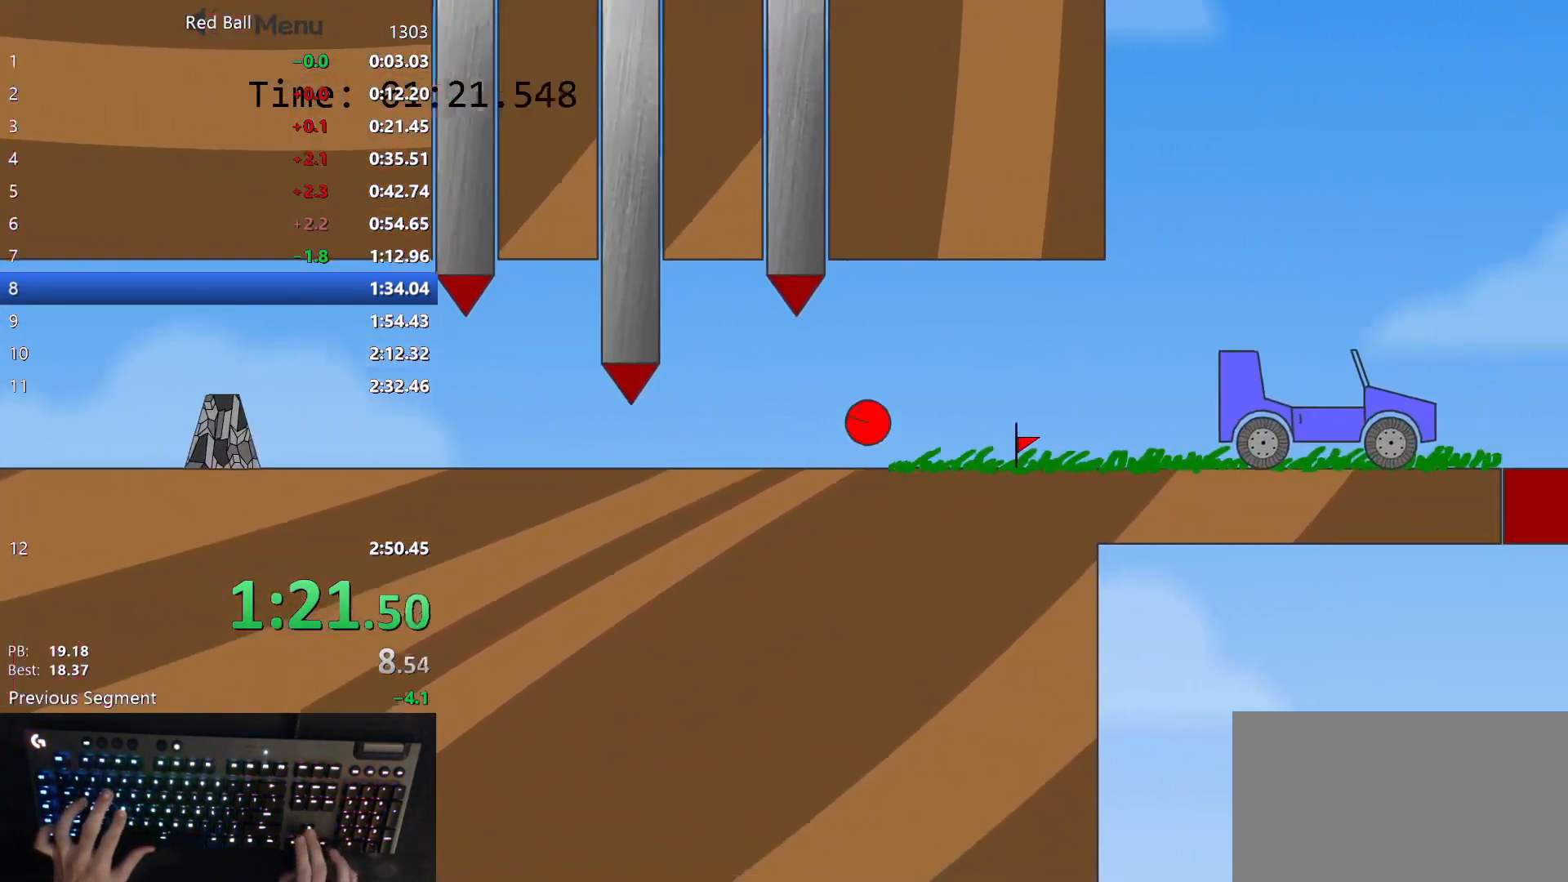
{"keys": ["right", "up"], "events": []}
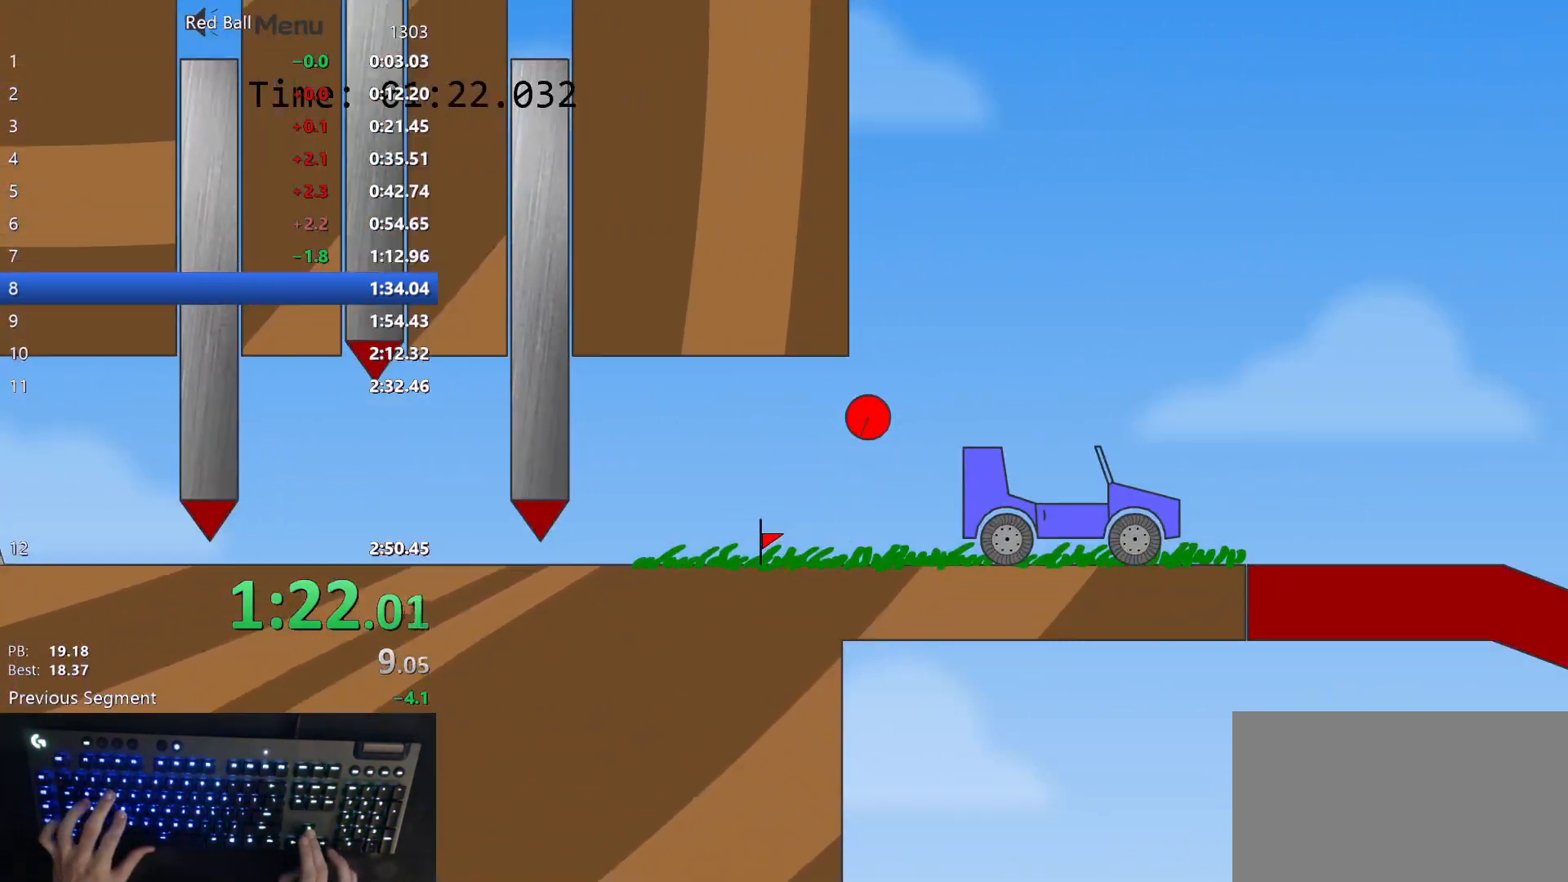
{"keys": ["right"], "events": [[33, "up", "up"], [67, "left", "down"], [100, "right", "up"], [383, "left", "up"], [400, "right", "down"]]}
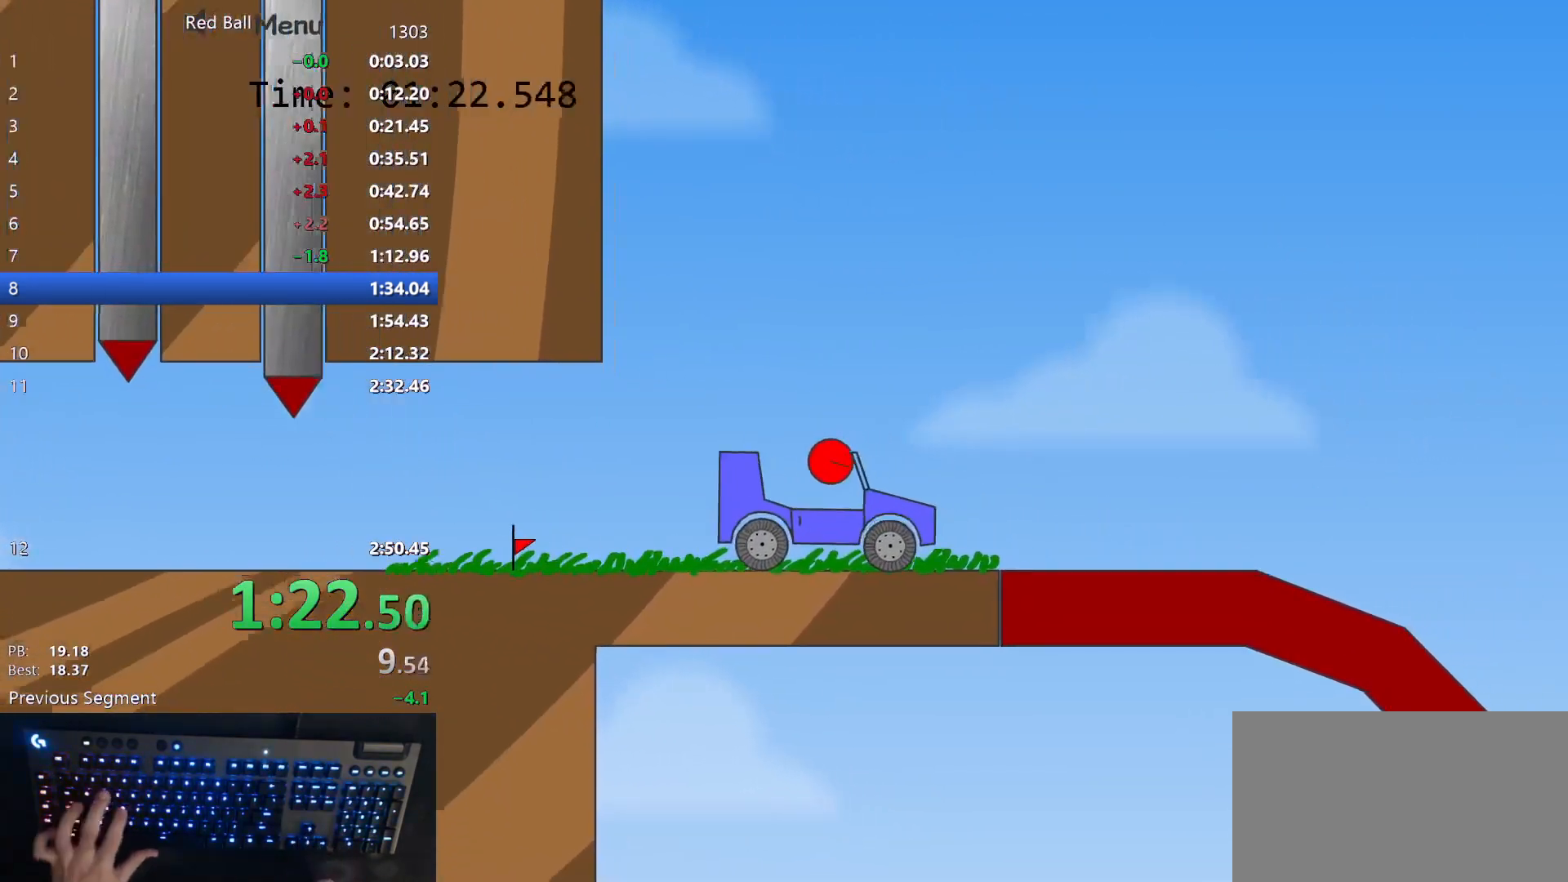
{"keys": ["right"], "events": []}
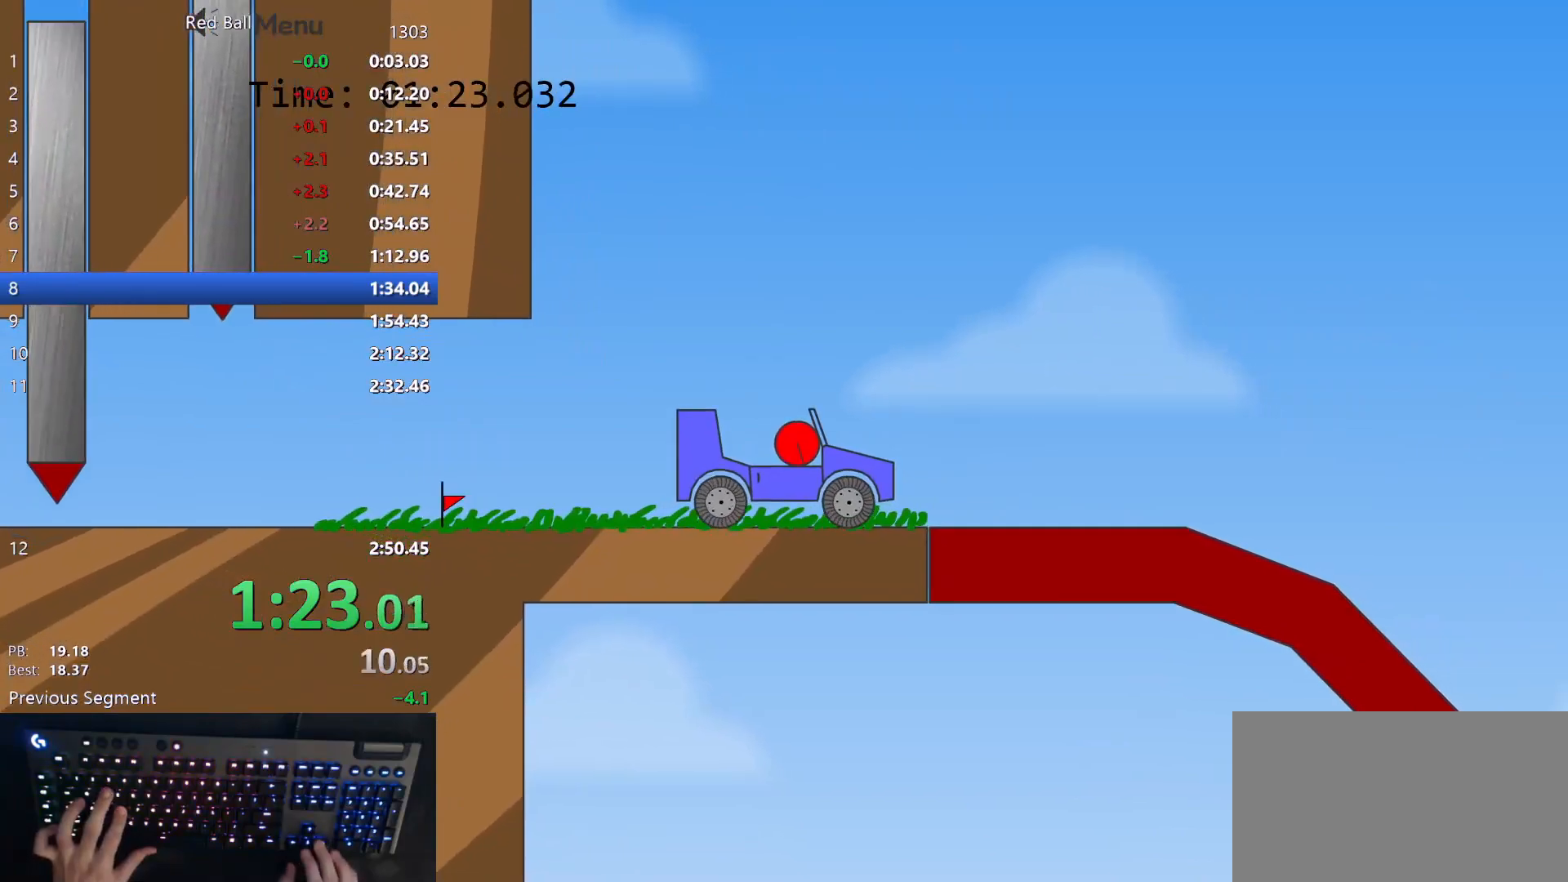
{"keys": ["right"], "events": []}
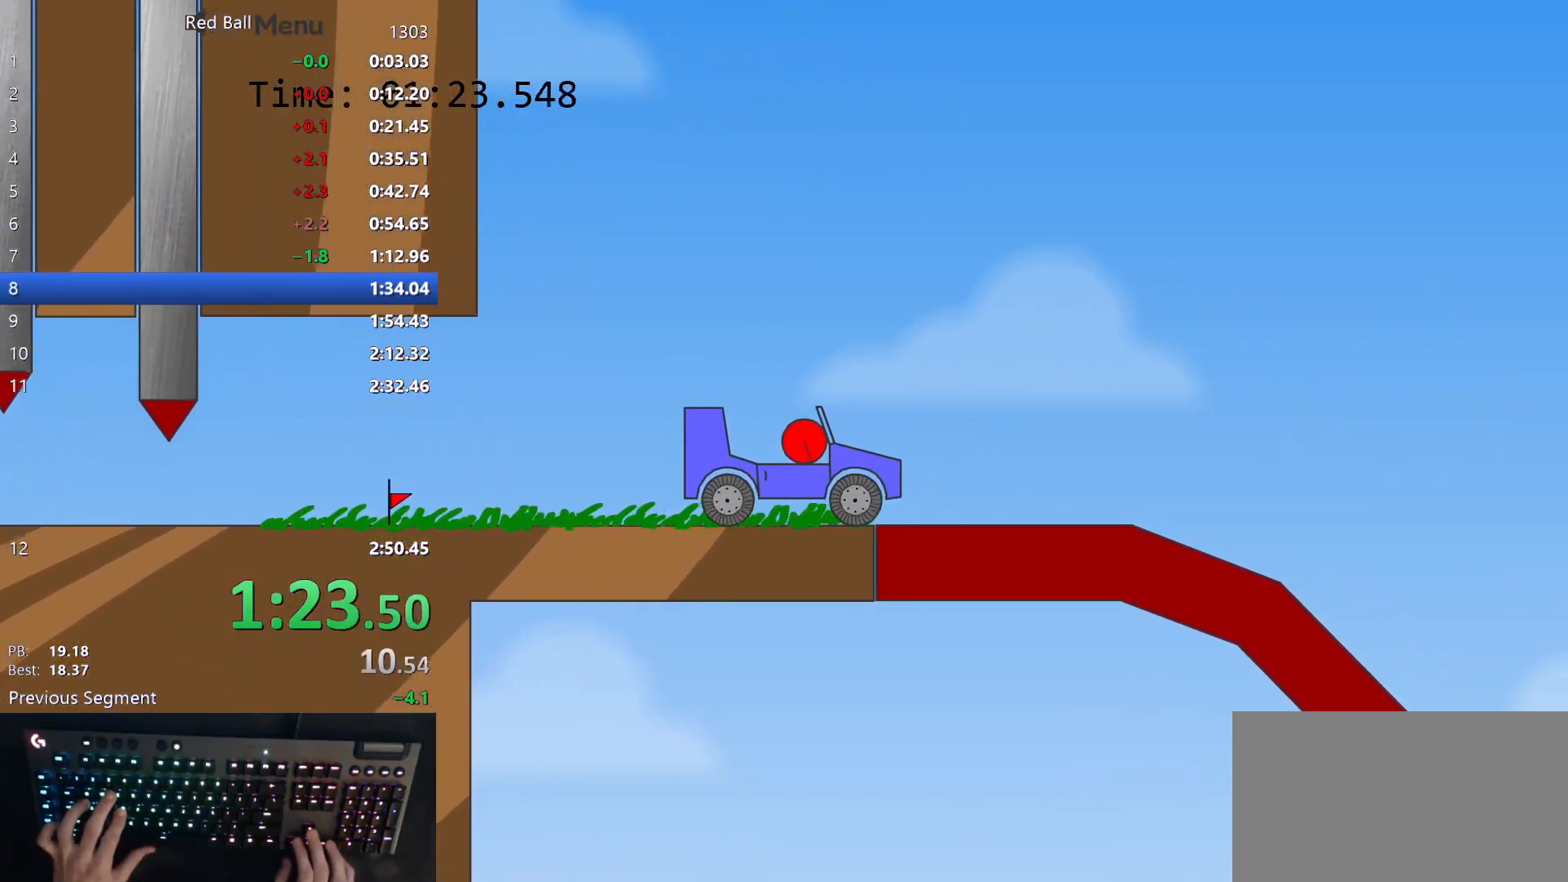
{"keys": ["right"], "events": [[133, "right", "up"], [300, "right", "down"]]}
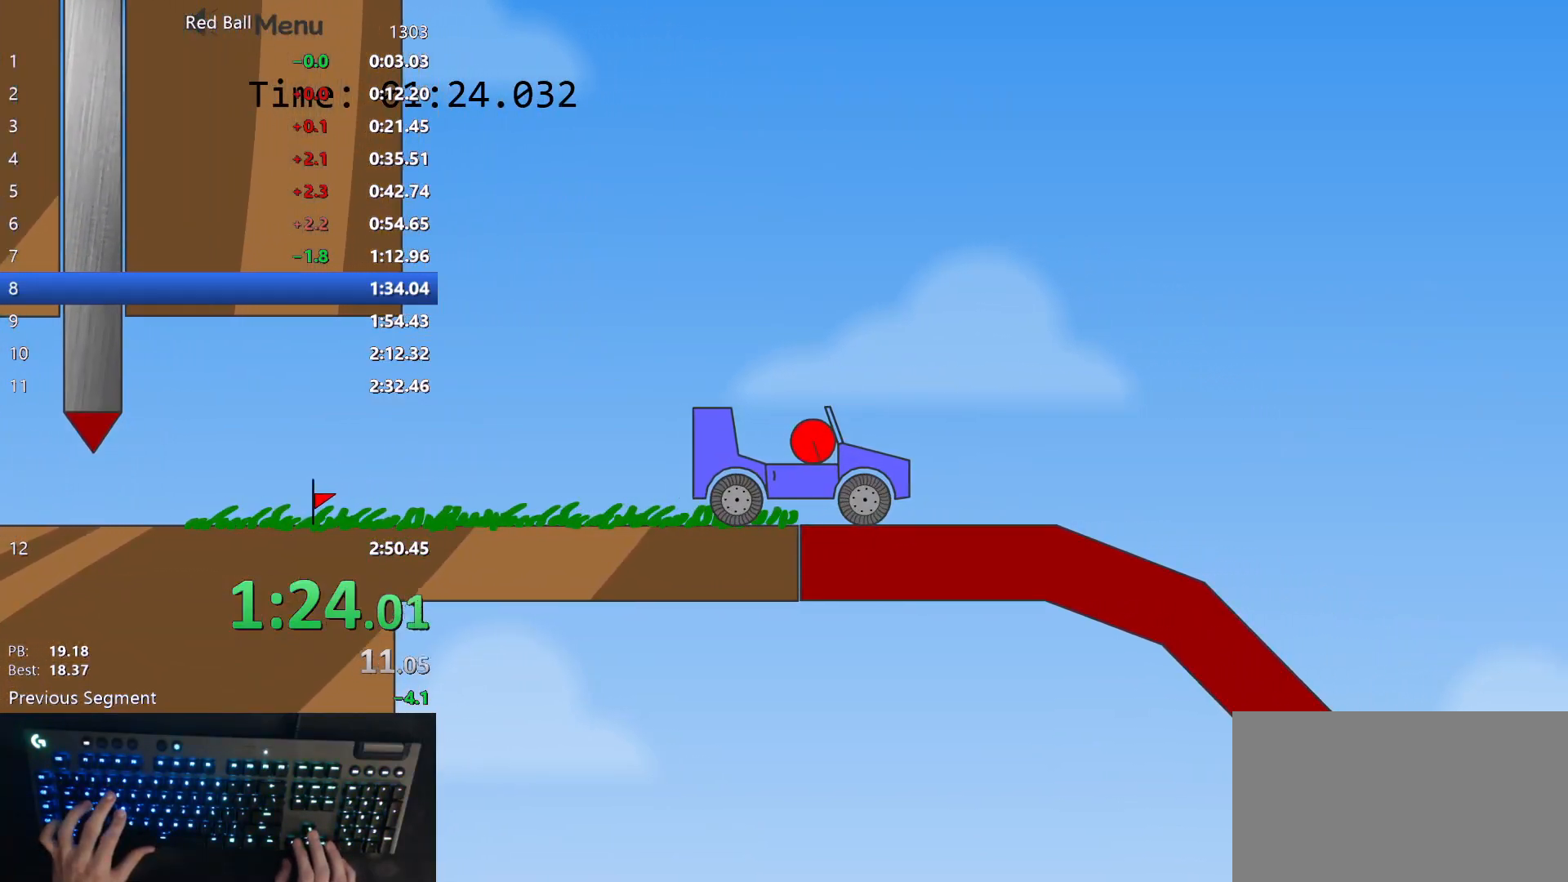
{"keys": ["right"], "events": []}
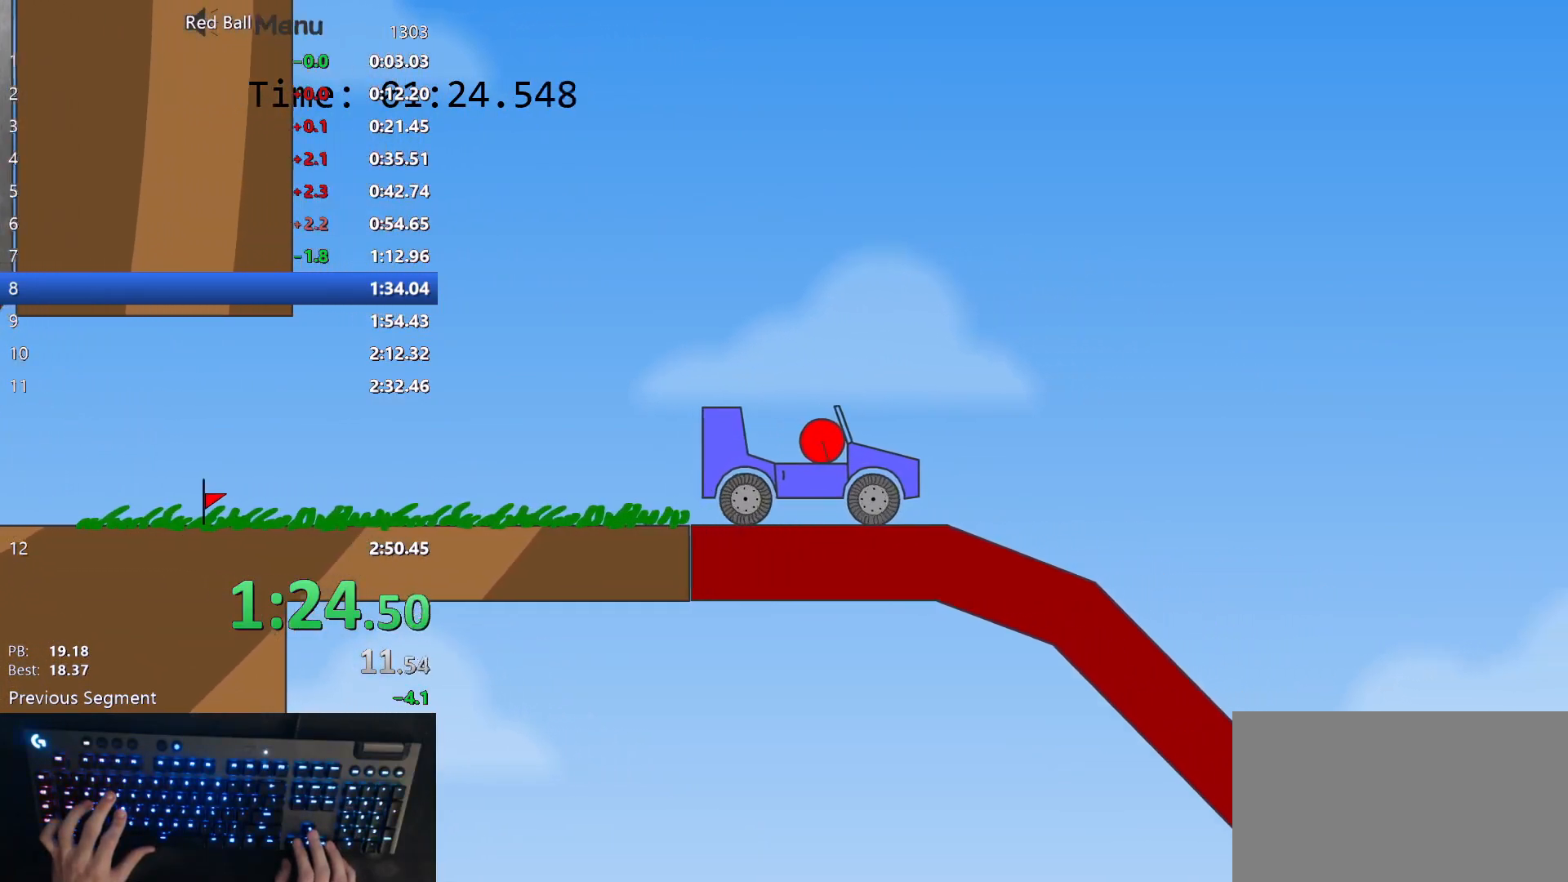
{"keys": [], "events": [[250, "right", "up"]]}
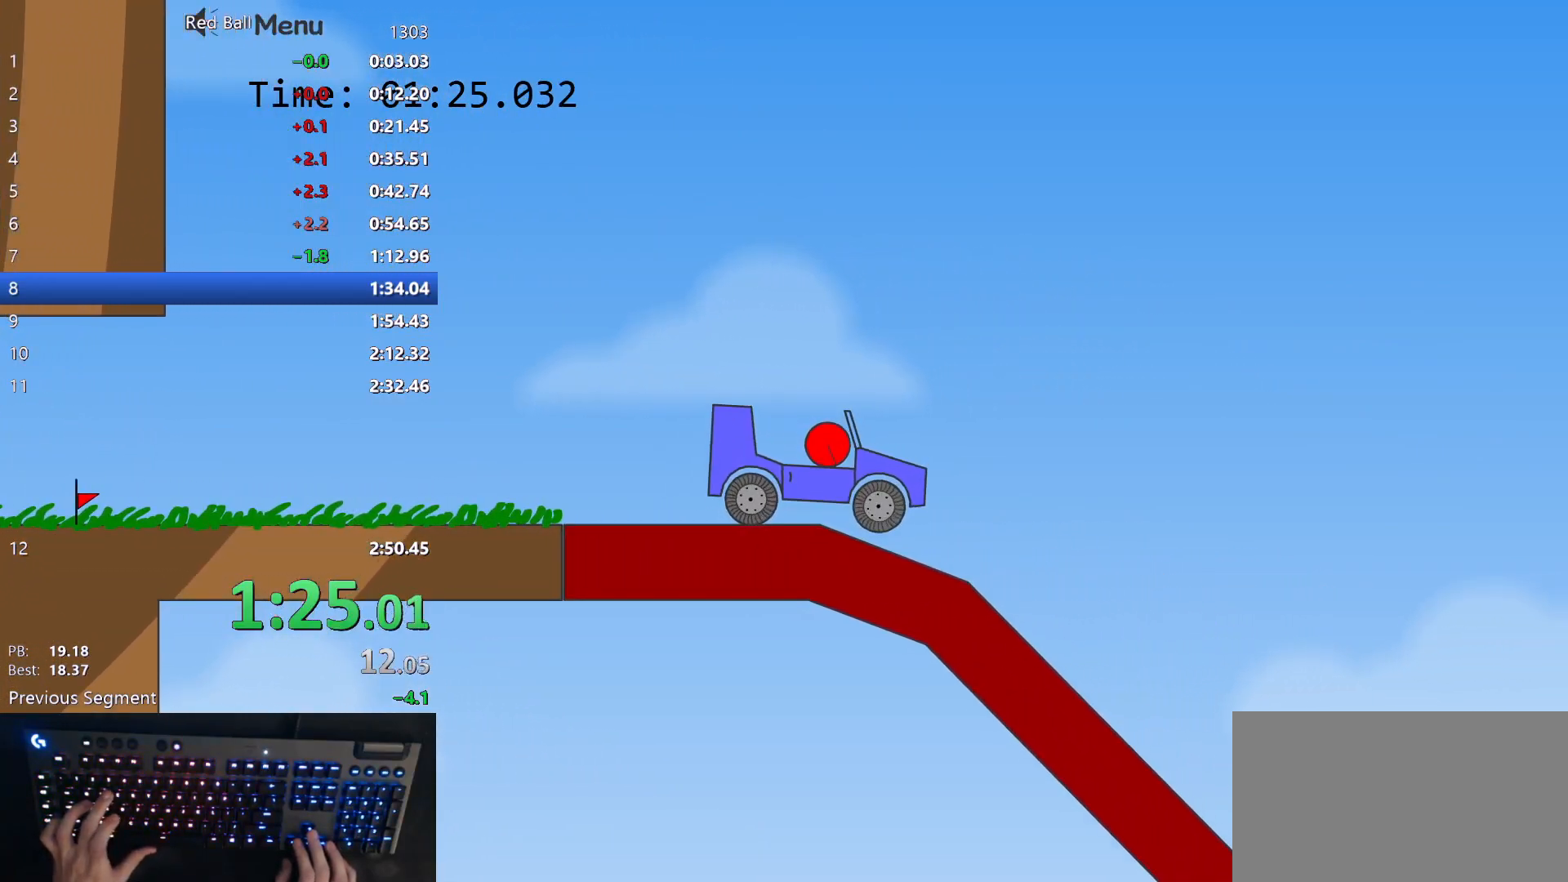
{"keys": ["left"], "events": [[267, "left", "down"]]}
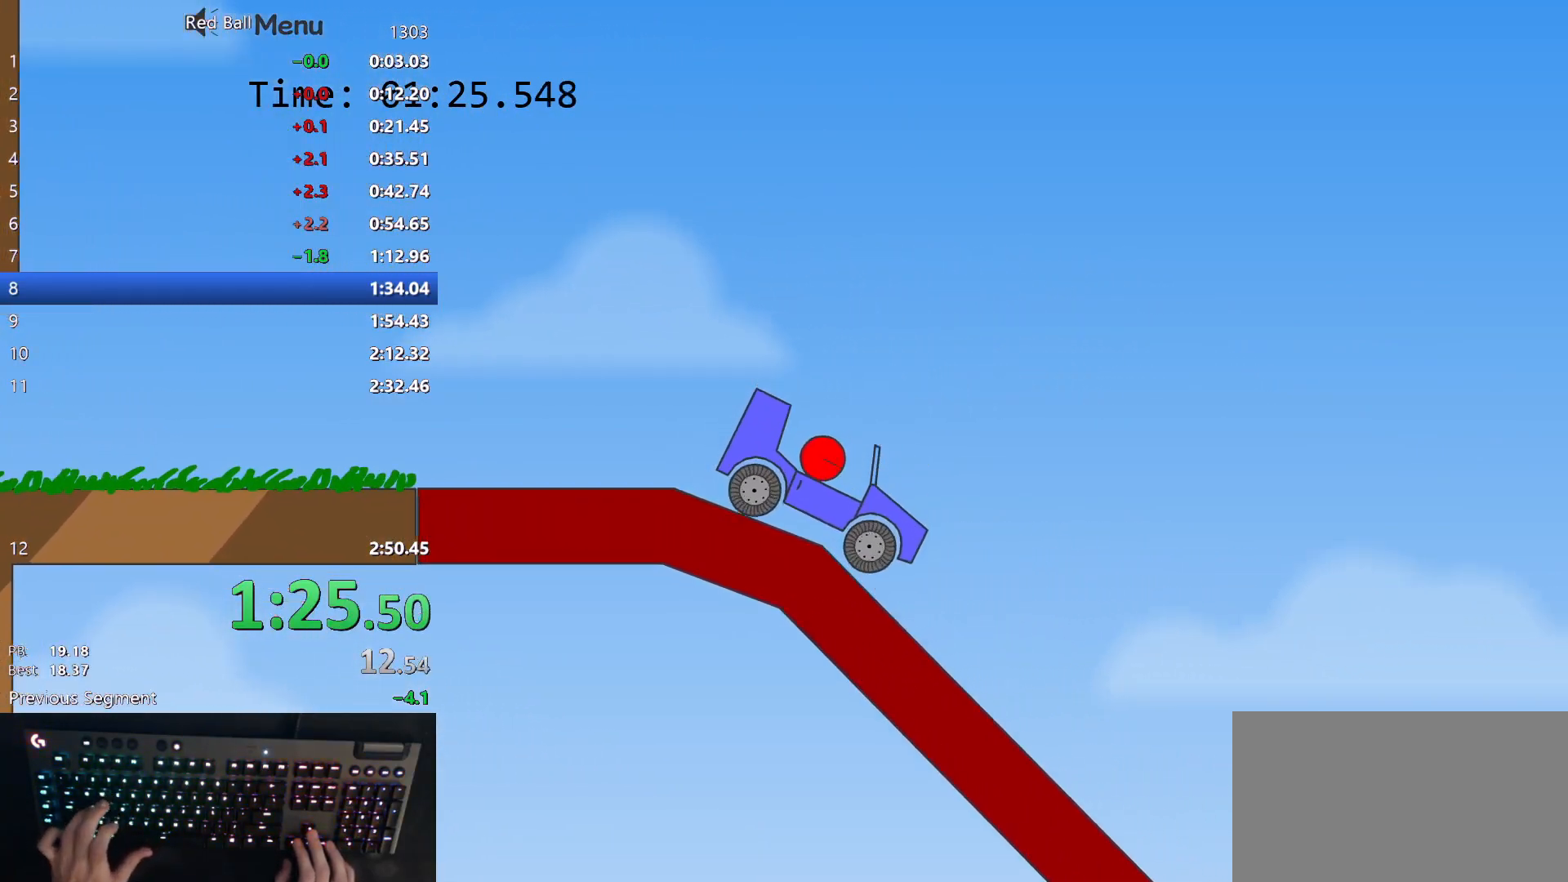
{"keys": ["right"], "events": [[117, "left", "up"], [133, "right", "down"], [133, "up", "down"], [183, "up", "up"]]}
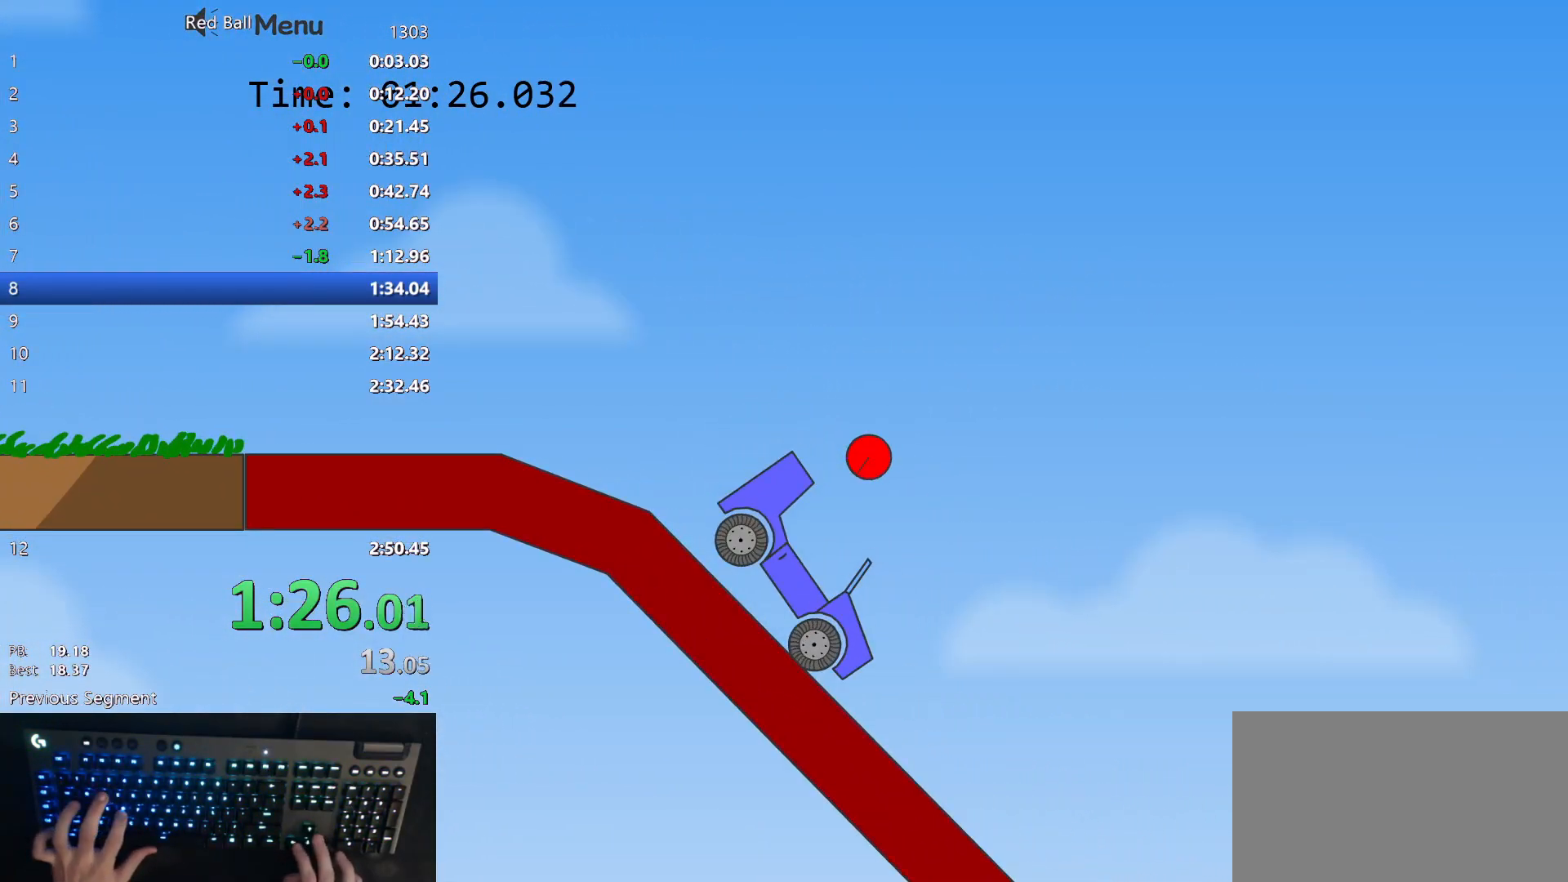
{"keys": [], "events": [[183, "right", "up"], [350, "left", "down"], [417, "left", "up"]]}
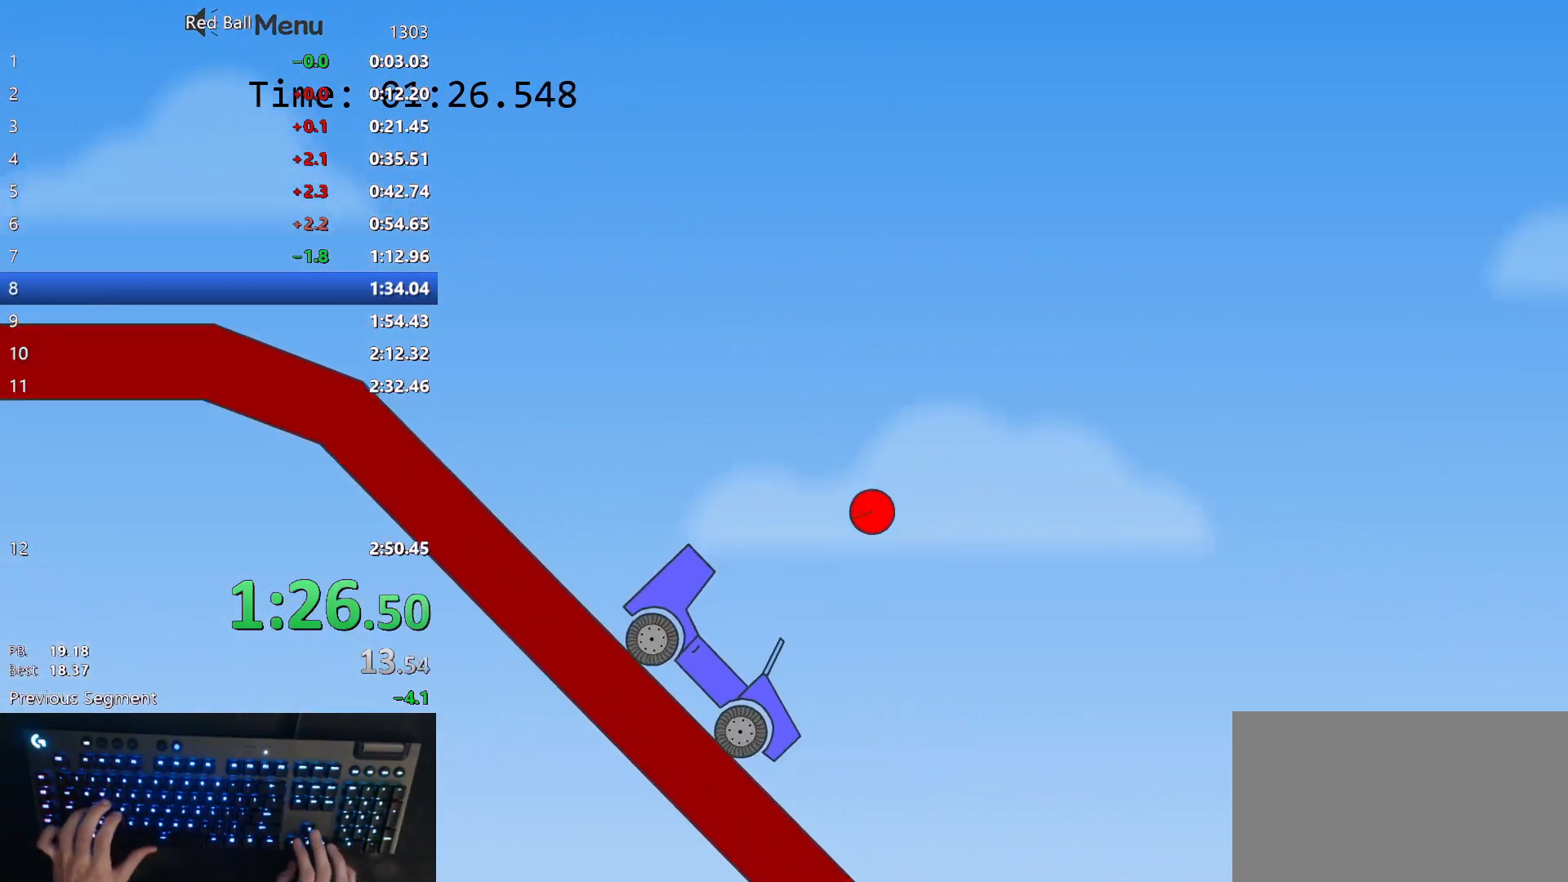
{"keys": ["left"], "events": [[83, "left", "down"], [100, "left", "up"], [333, "left", "down"], [433, "left", "up"], [500, "left", "down"]]}
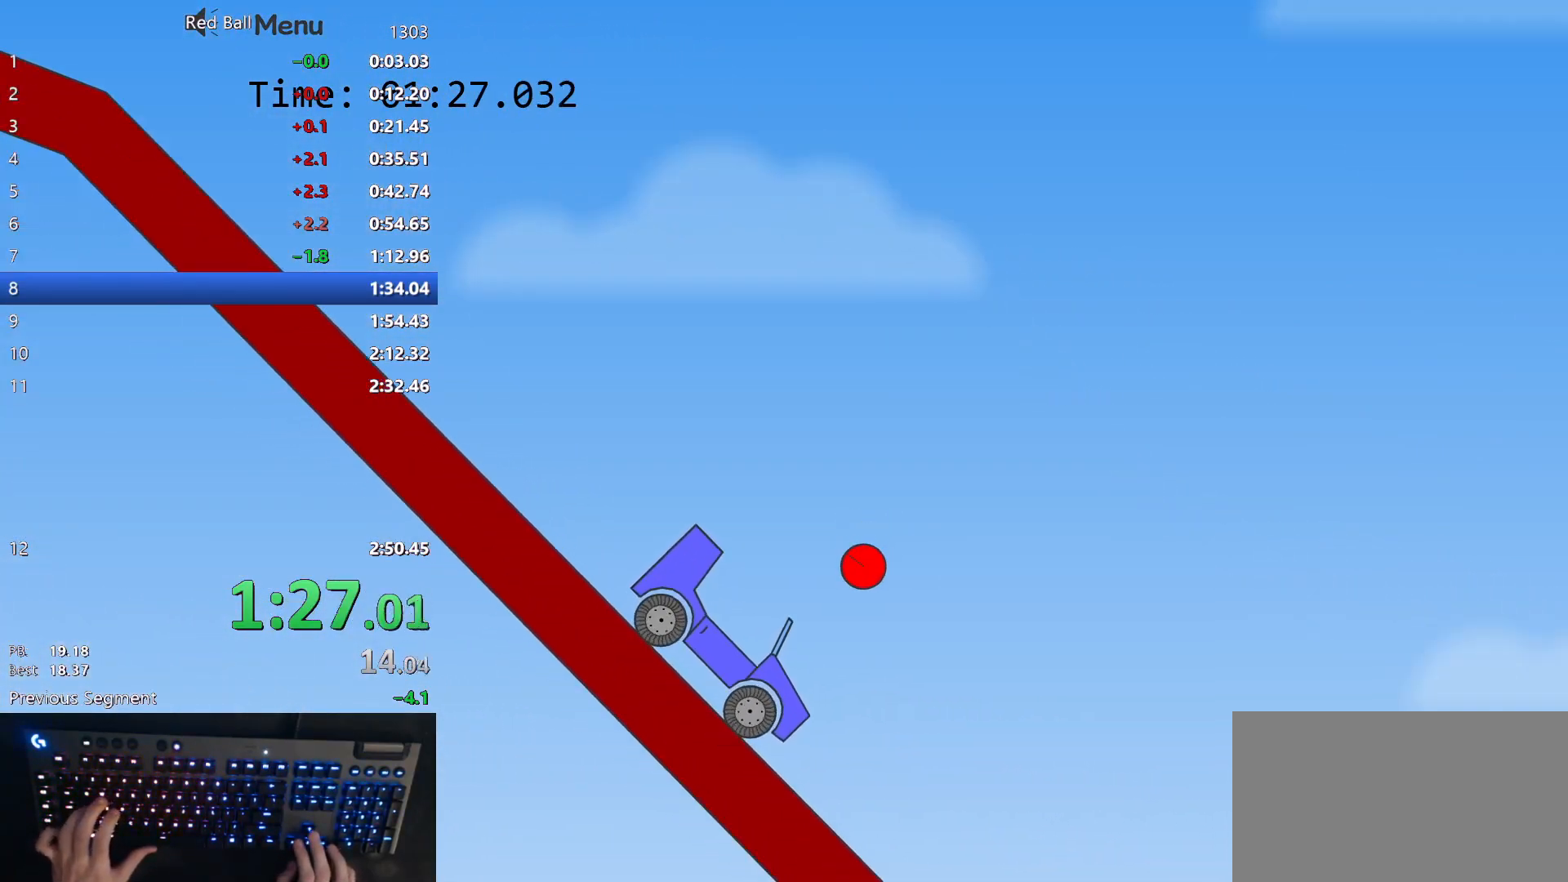
{"keys": ["left", "up"], "events": [[100, "up", "down"], [400, "left", "up"], [467, "left", "down"]]}
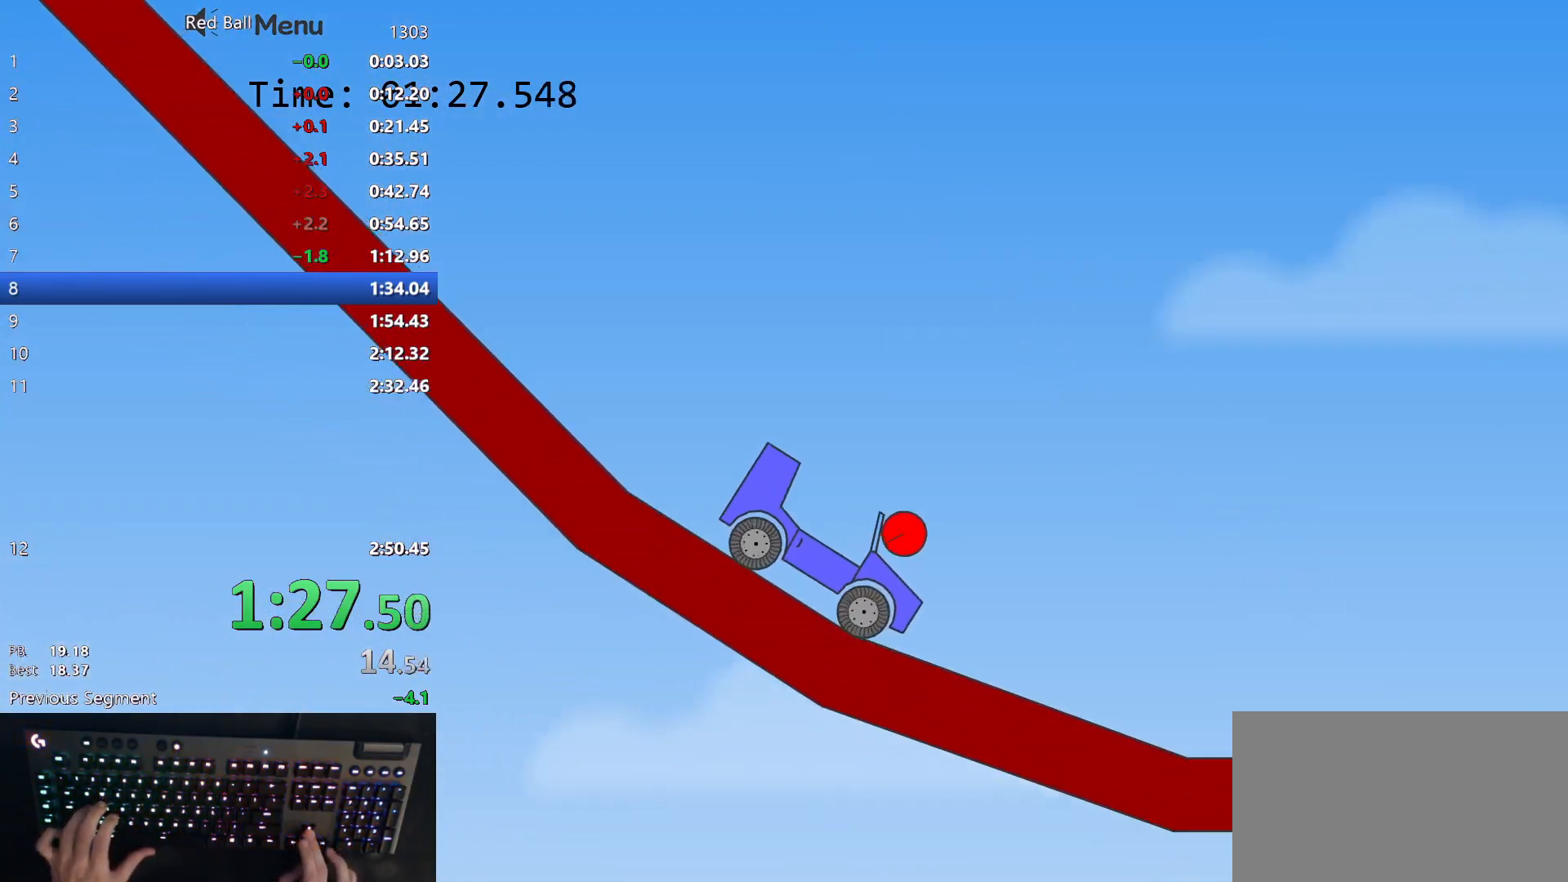
{"keys": ["right", "up"], "events": [[33, "up", "up"], [267, "left", "up"], [300, "right", "down"], [467, "up", "down"]]}
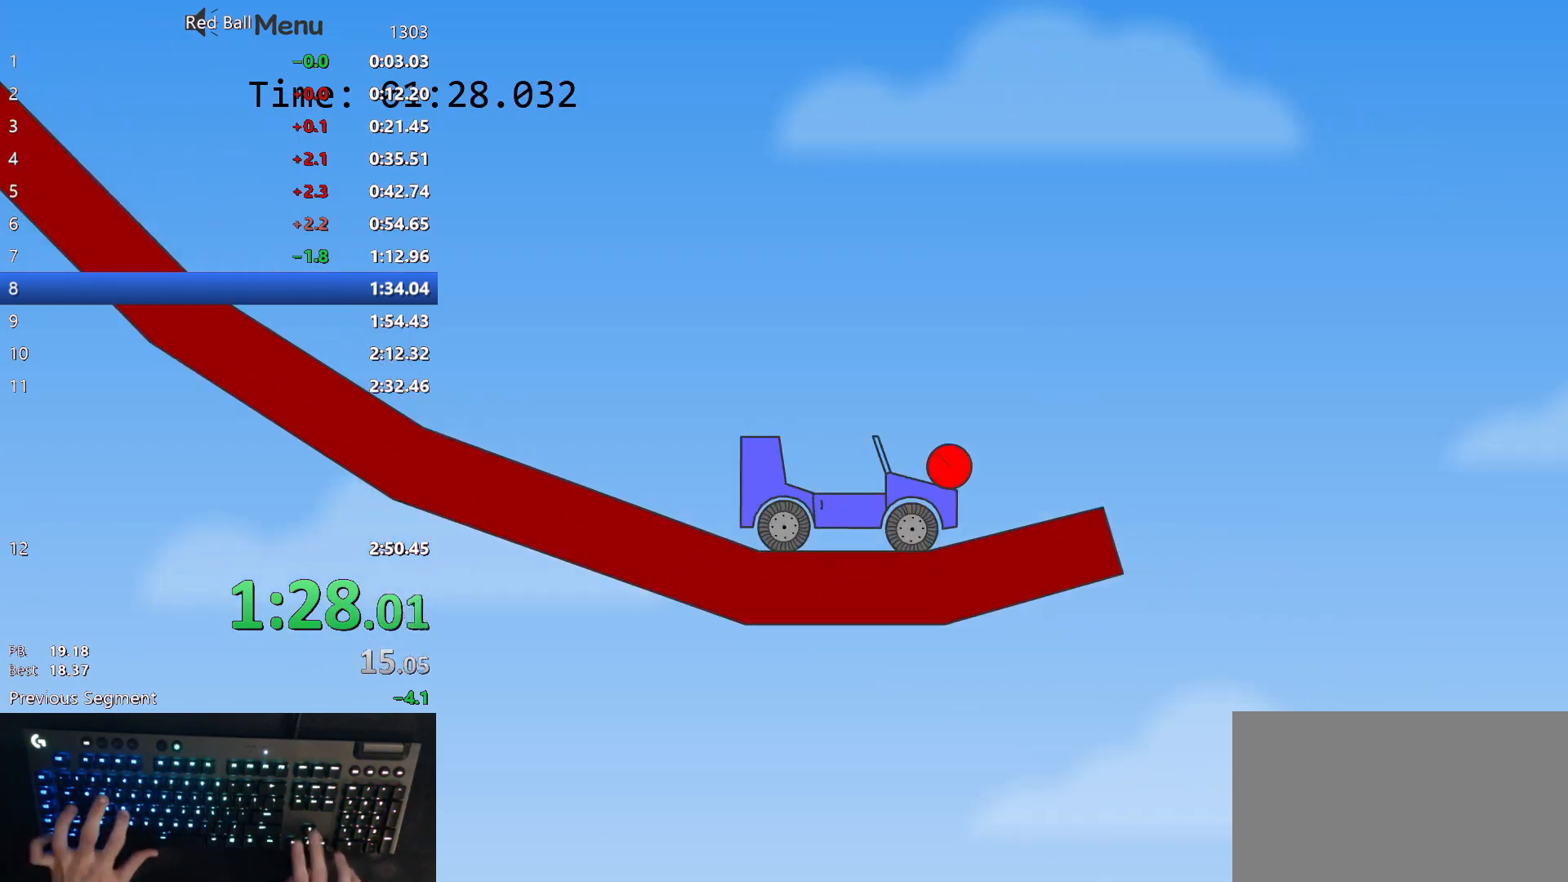
{"keys": ["left", "right", "up"], "events": [[483, "left", "down"]]}
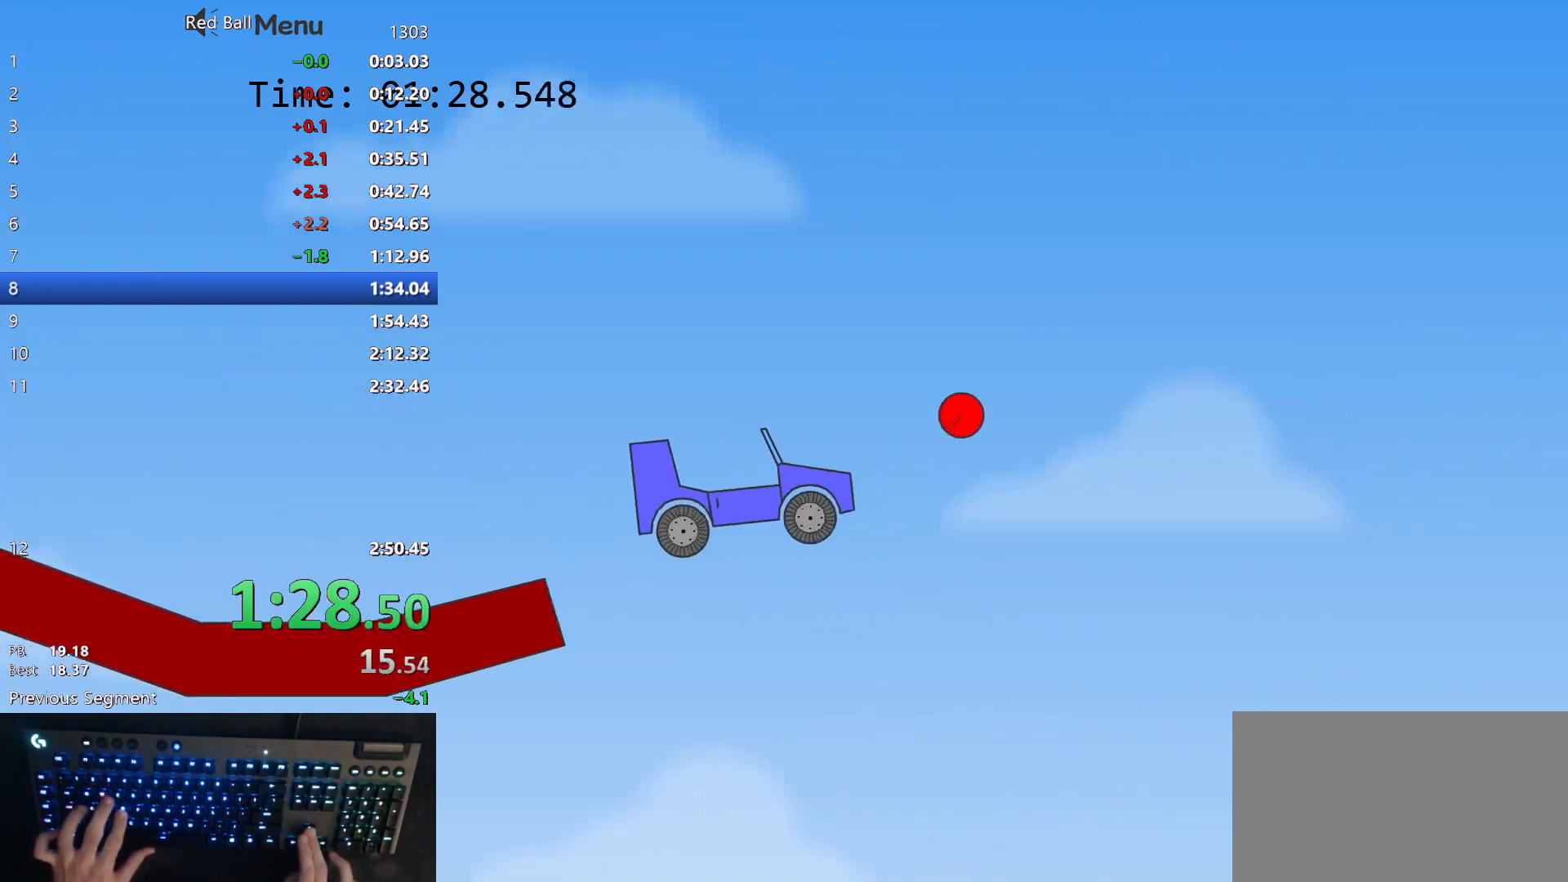
{"keys": ["left"], "events": [[33, "right", "up"], [417, "up", "up"]]}
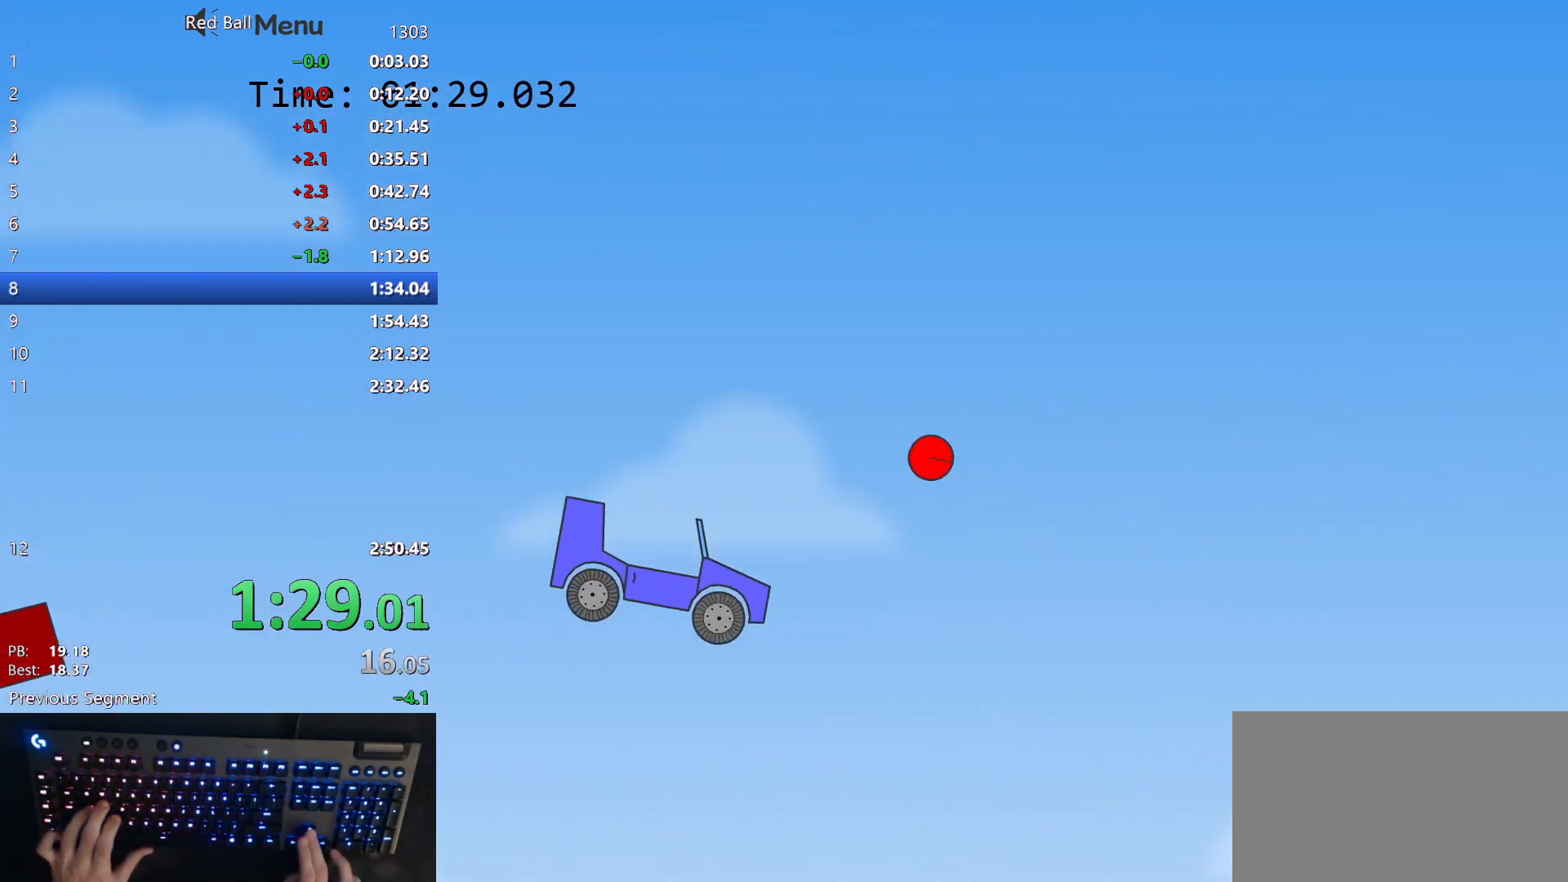
{"keys": [], "events": [[433, "left", "up"]]}